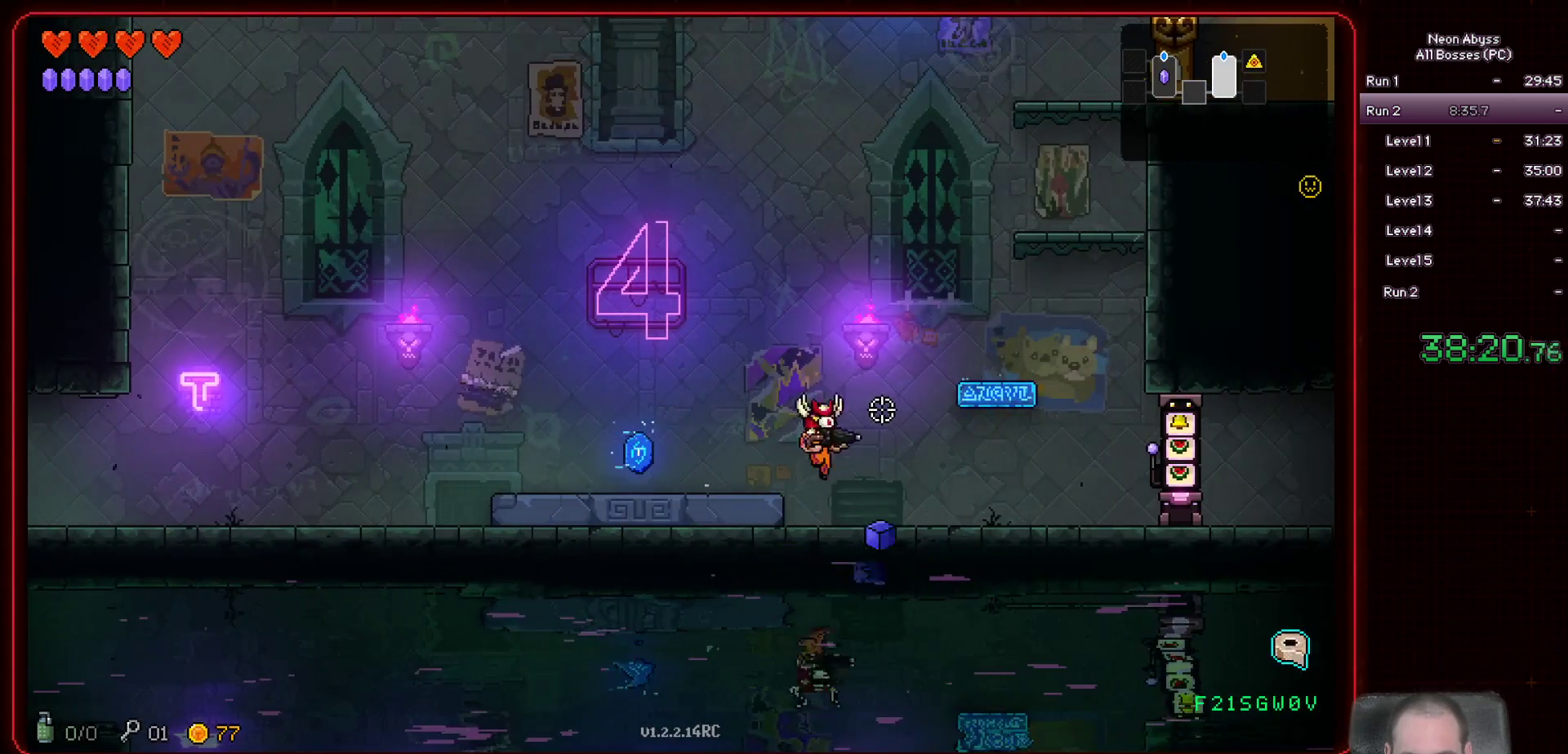
Gameplay with keyboard and mouse; each line is a JSON object with the keys and mouse buttons held at the frame after it. "events" lists presses ("down") and releases ("up") of "a", "d", "e", "escape", "f", "s", "shift", "space", "tab", "w", "mouse_left", "mouse_wheel" and "mouse_right" between this image and that frame as [ms after this image, input, new state], when the widget could be followed in between. "mouse_left", "mouse_wheel", "mouse_right" = the "left", "wheel", "right" buttons of the "mouse" list. No other keys are recorded. "wheel" means that the mouse wheel is clicked or scrolled. Mouse movement is not recorded.
{"keys": [], "mouse": [], "events": [[117, "space", "up"], [501, "d", "up"]]}
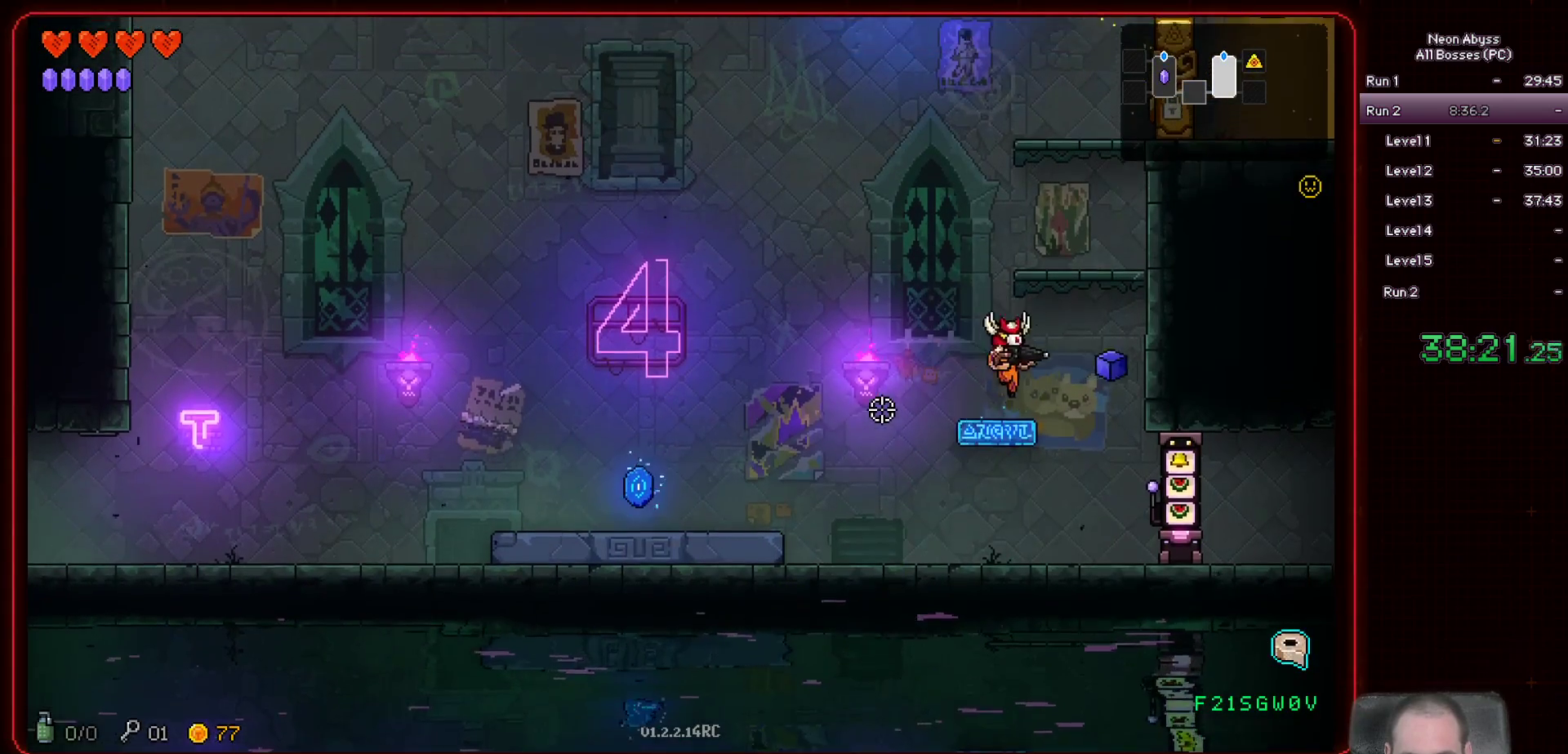
{"keys": ["d"], "mouse": [], "events": [[283, "d", "down"]]}
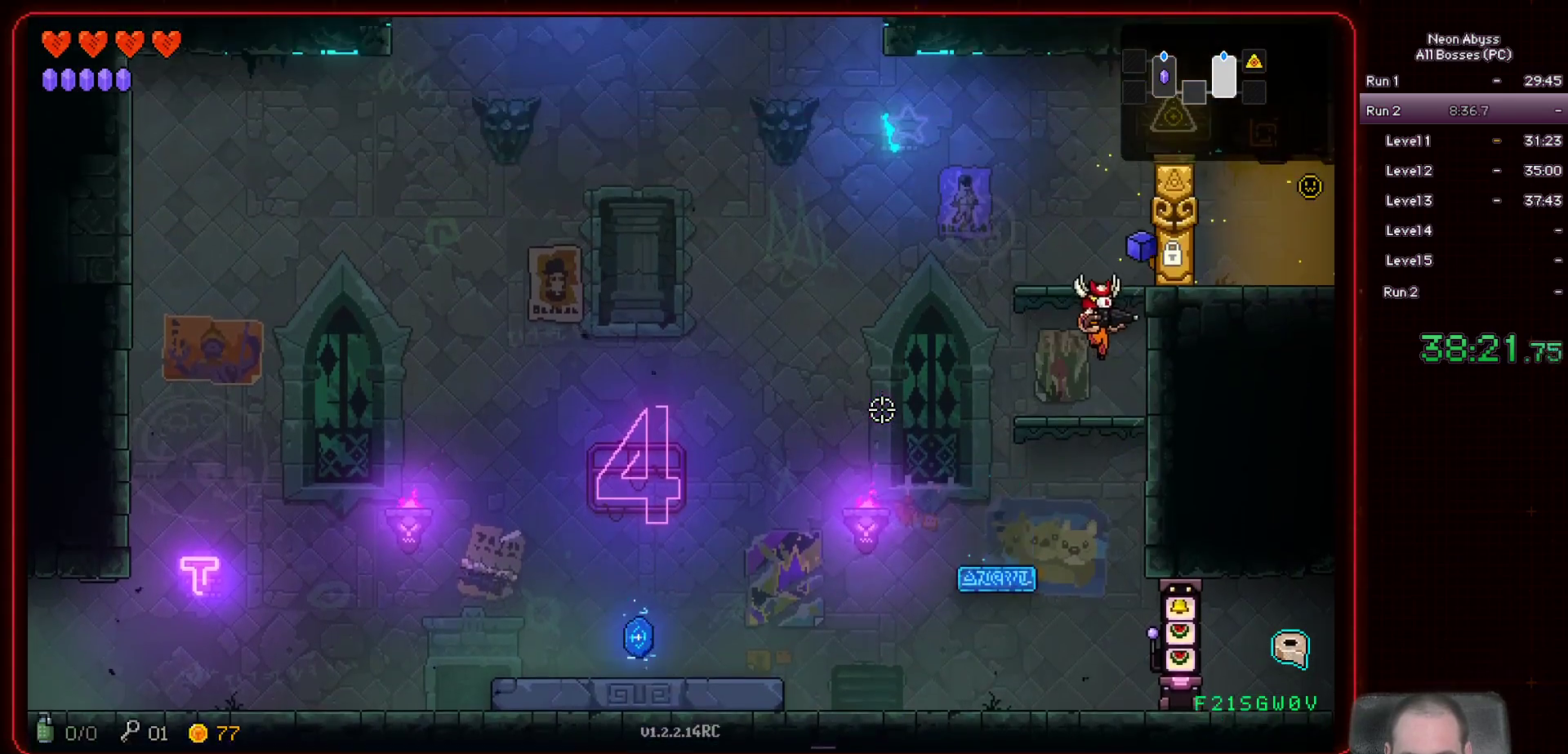
{"keys": ["d", "e"], "mouse": [], "events": [[151, "space", "down"], [317, "space", "up"], [417, "e", "down"]]}
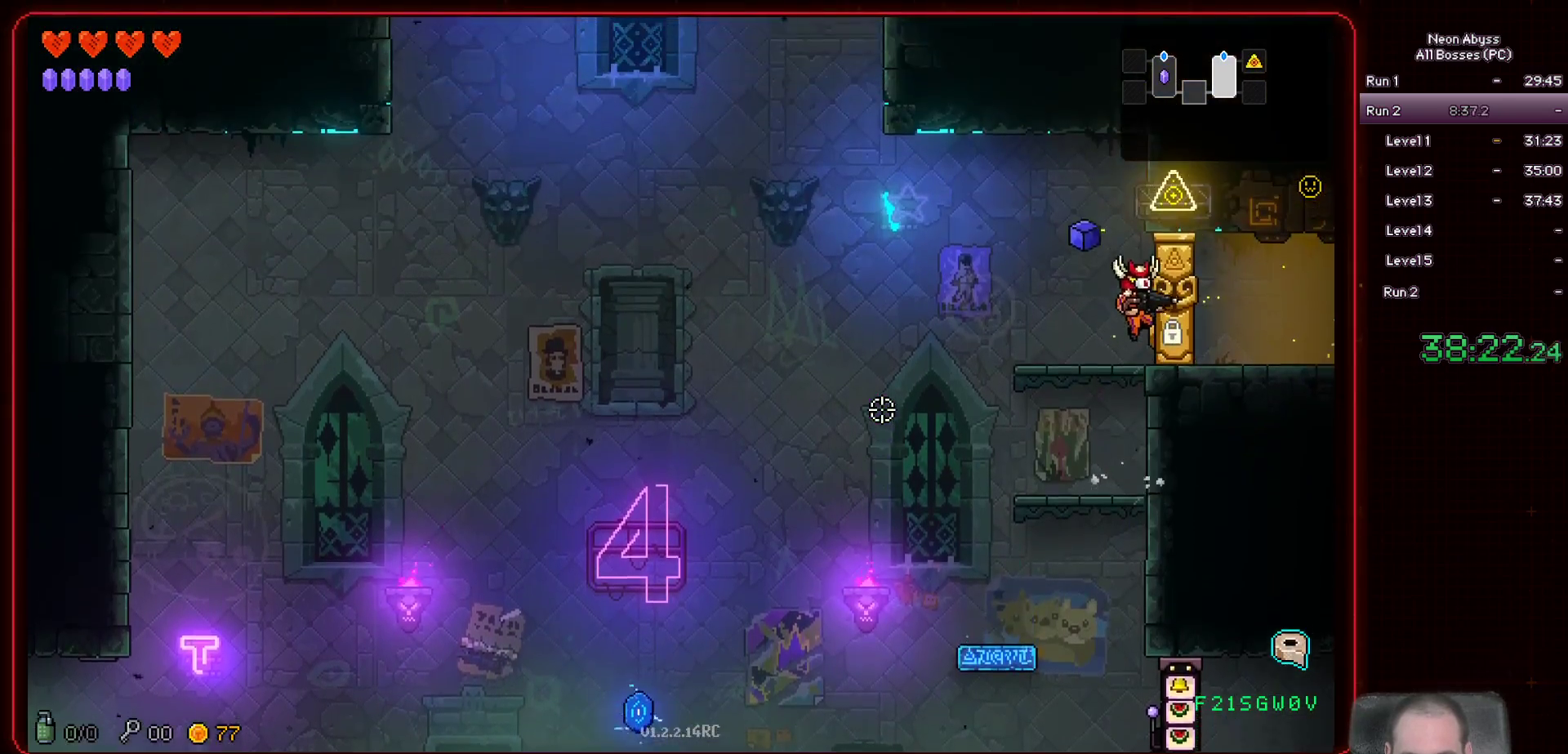
{"keys": ["d"], "mouse": [], "events": [[34, "e", "up"], [117, "e", "down"], [217, "e", "up"]]}
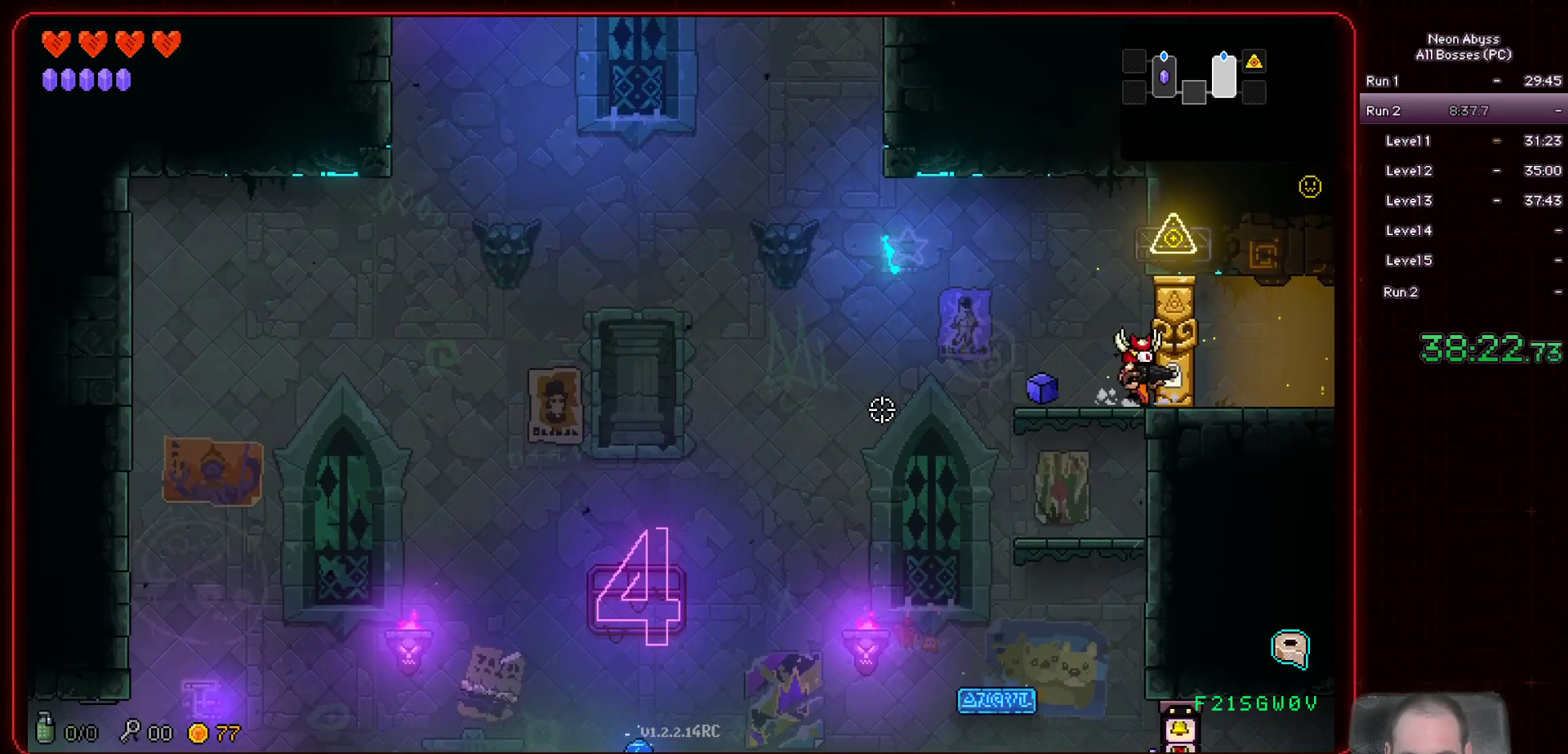
{"keys": ["d"], "mouse": [], "events": []}
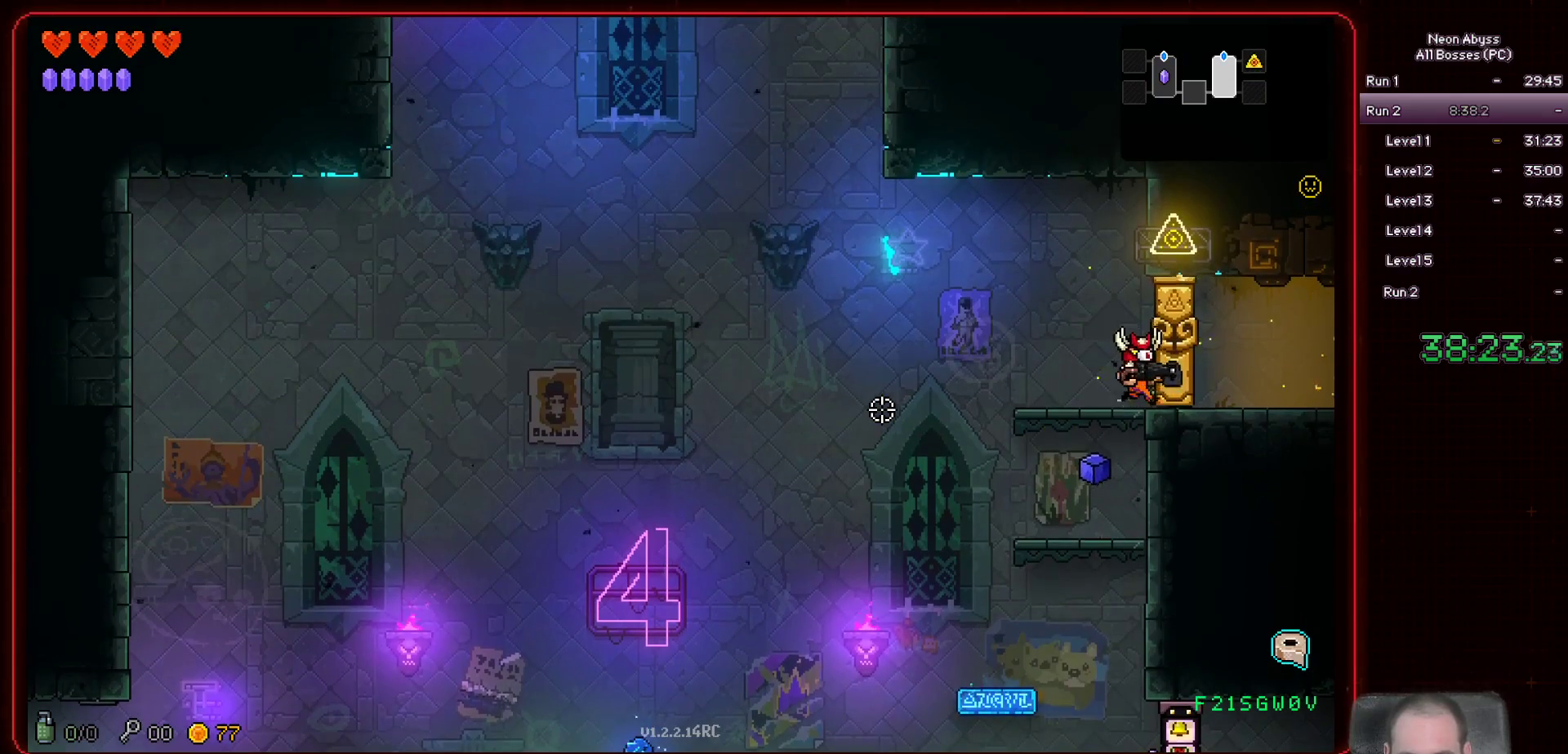
{"keys": ["d"], "mouse": [], "events": [[334, "shift", "down"], [451, "shift", "up"]]}
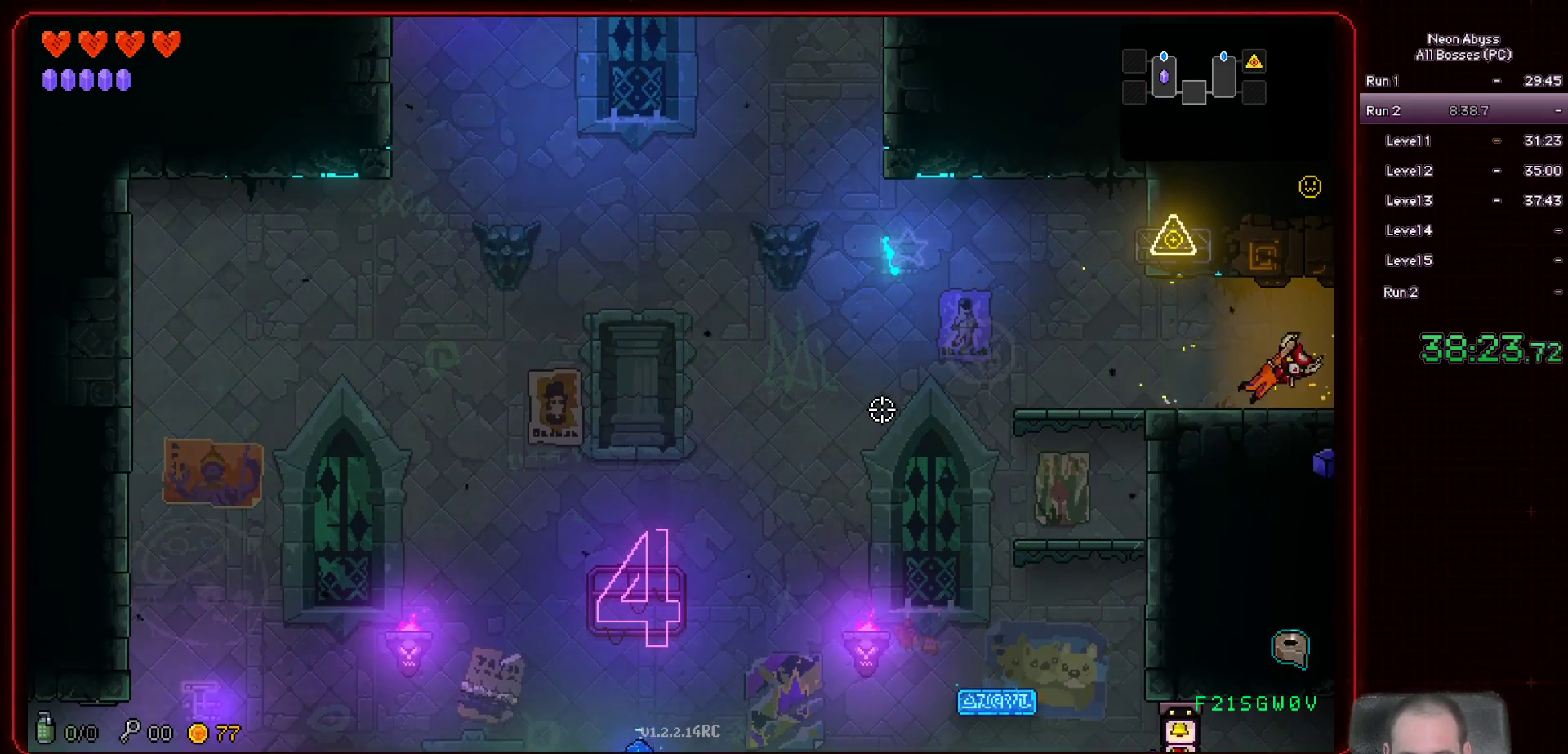
{"keys": ["d"], "mouse": [], "events": []}
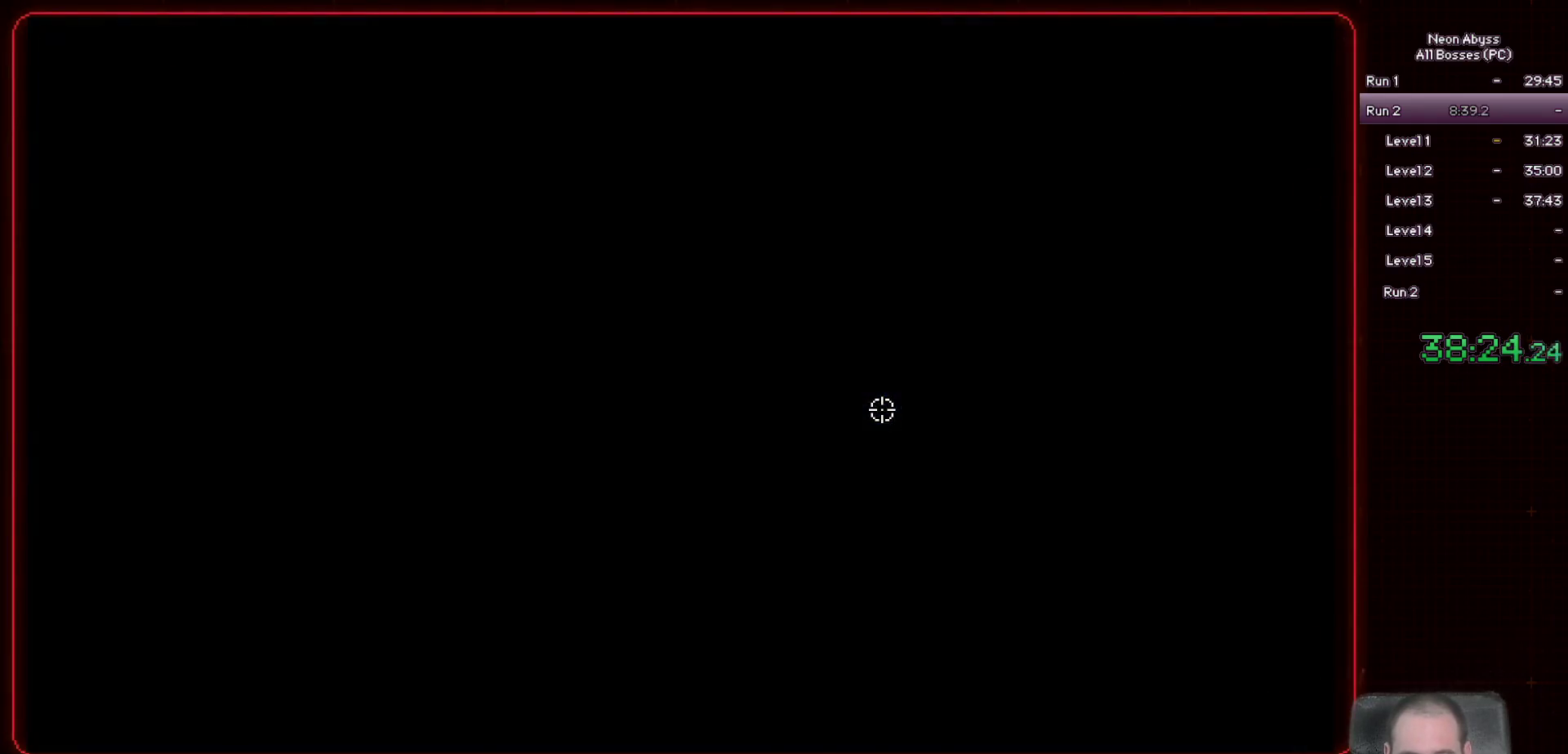
{"keys": ["d"], "mouse": [], "events": []}
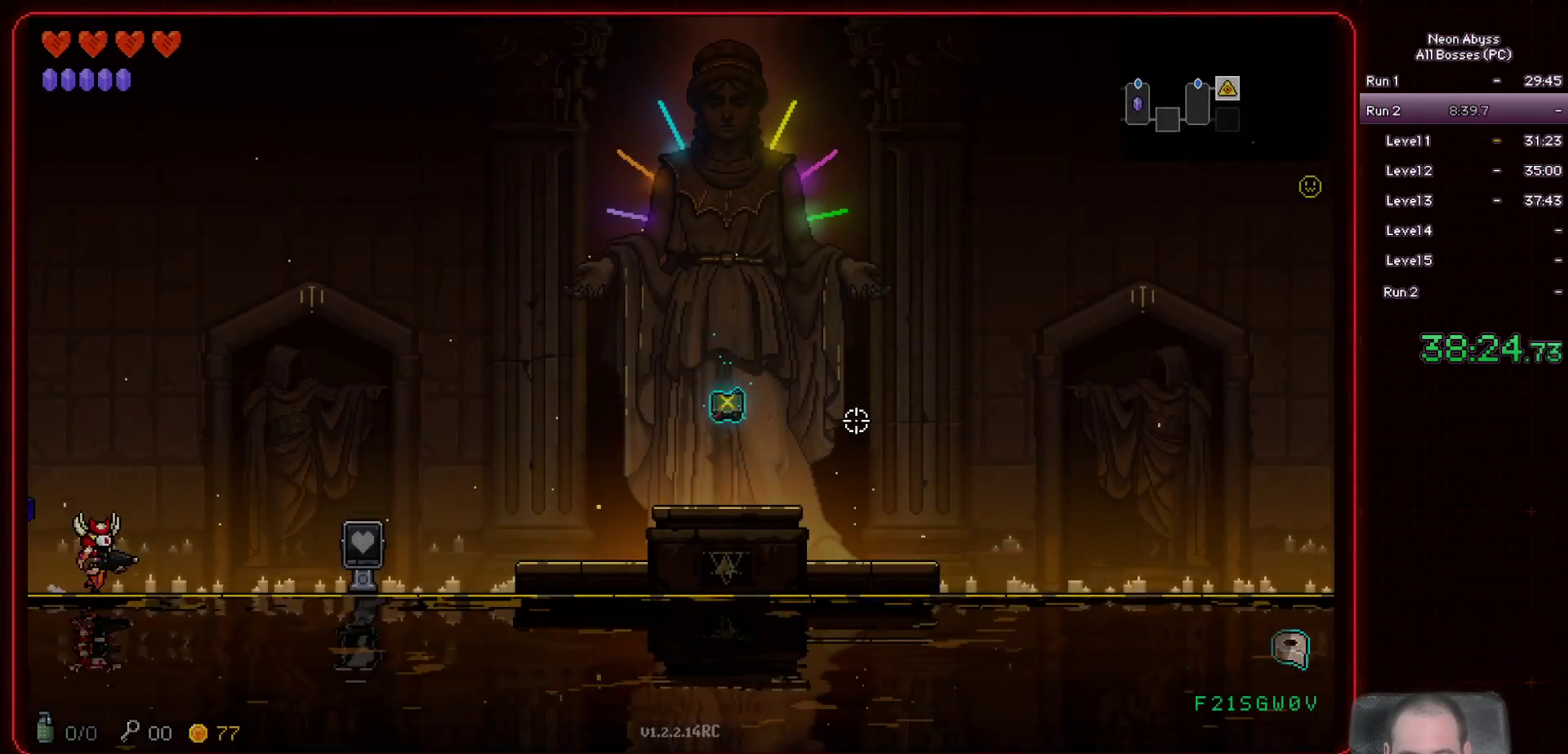
{"keys": ["d"], "mouse": [], "events": []}
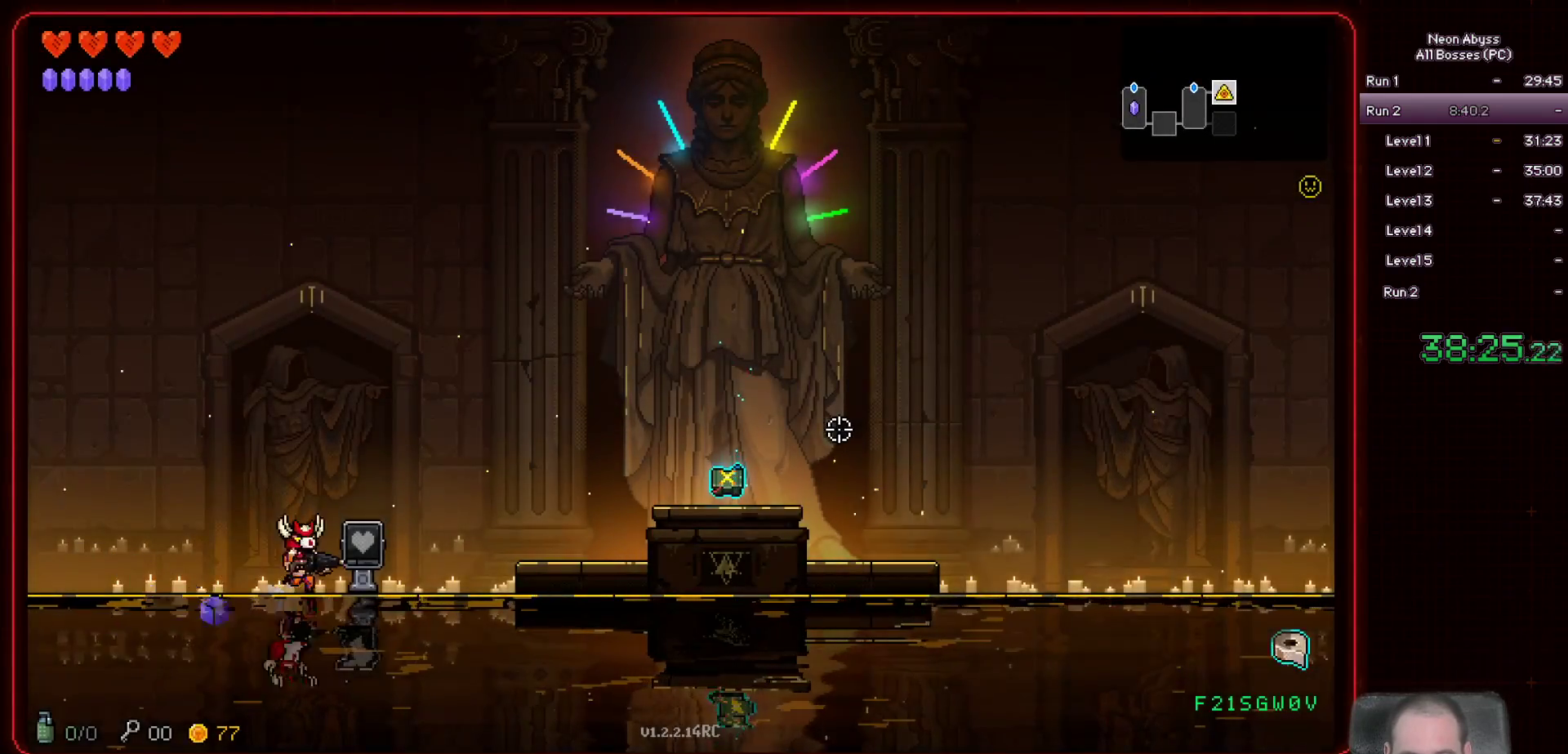
{"keys": ["d", "space"], "mouse": [], "events": [[134, "e", "down"], [217, "e", "up"], [501, "space", "down"]]}
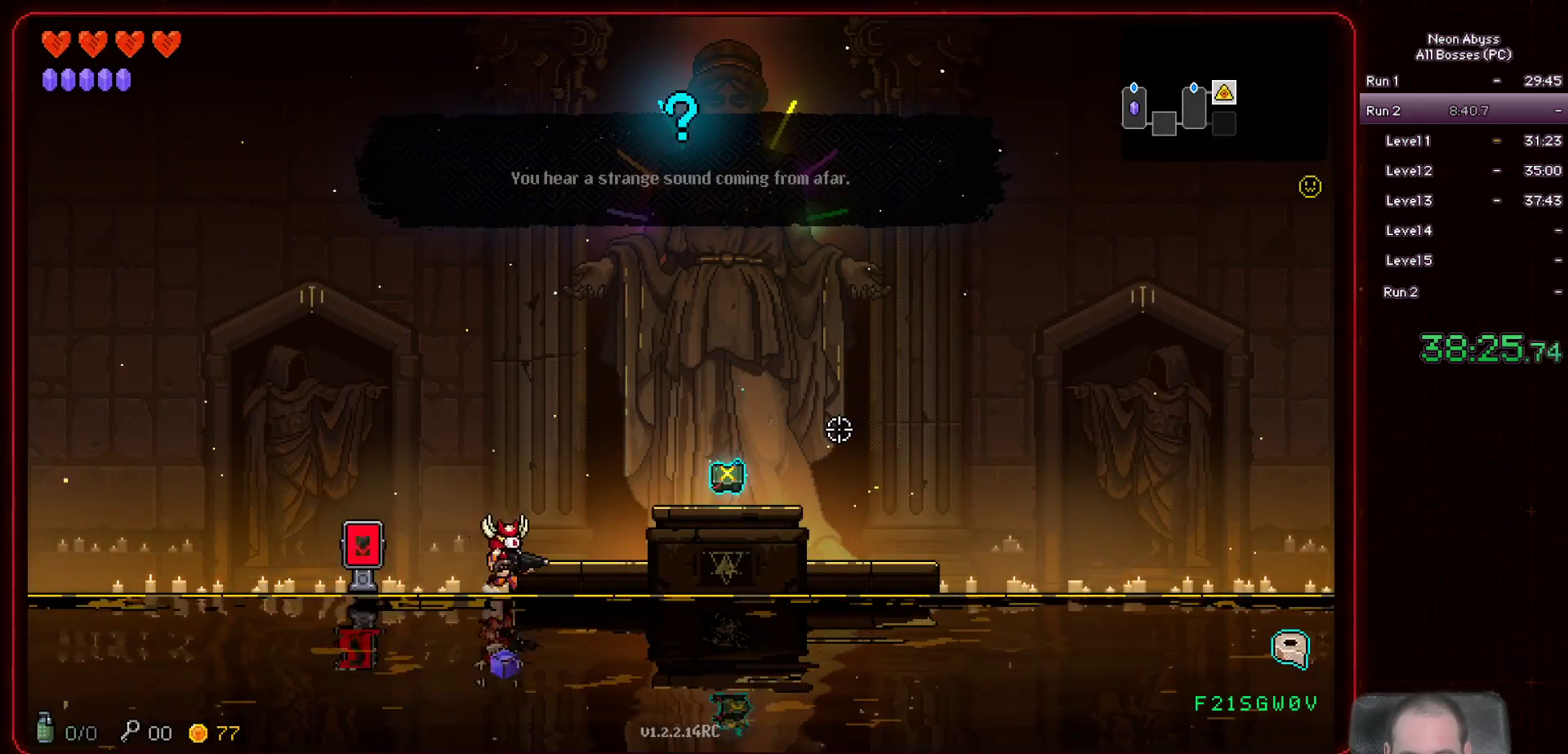
{"keys": ["d"], "mouse": [], "events": [[150, "space", "up"]]}
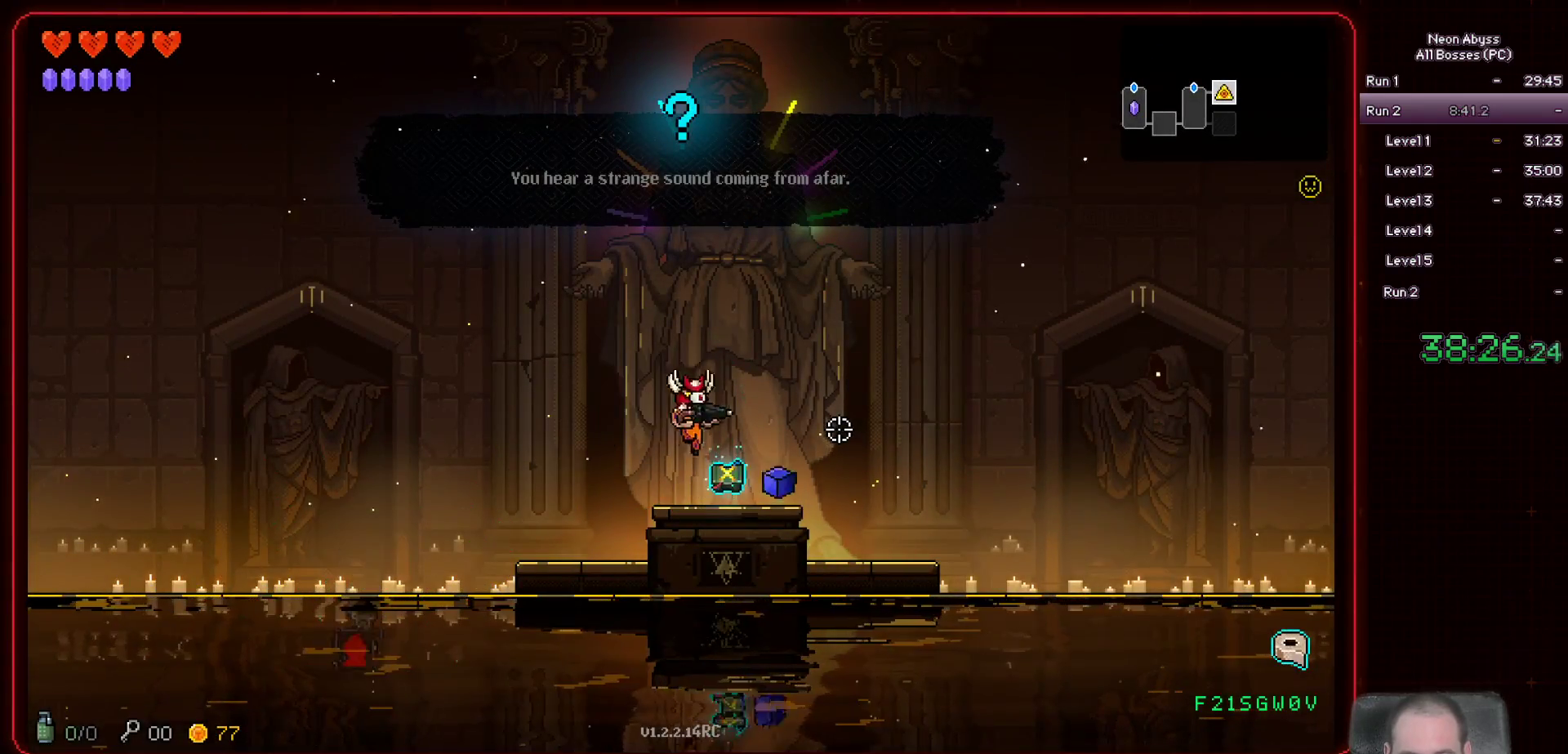
{"keys": ["a"], "mouse": [], "events": [[50, "d", "up"], [100, "e", "down"], [117, "a", "down"], [150, "e", "up"]]}
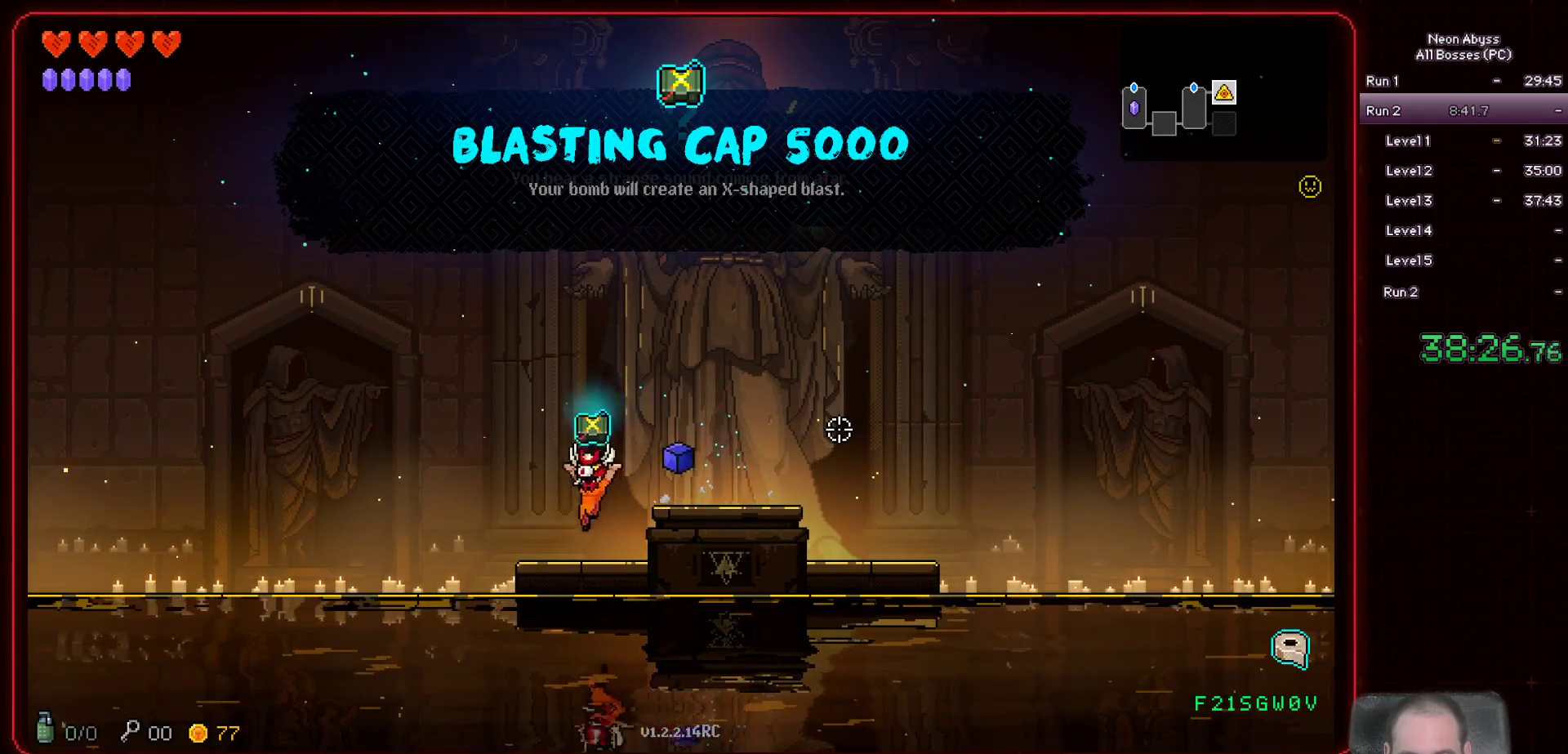
{"keys": ["a"], "mouse": [], "events": []}
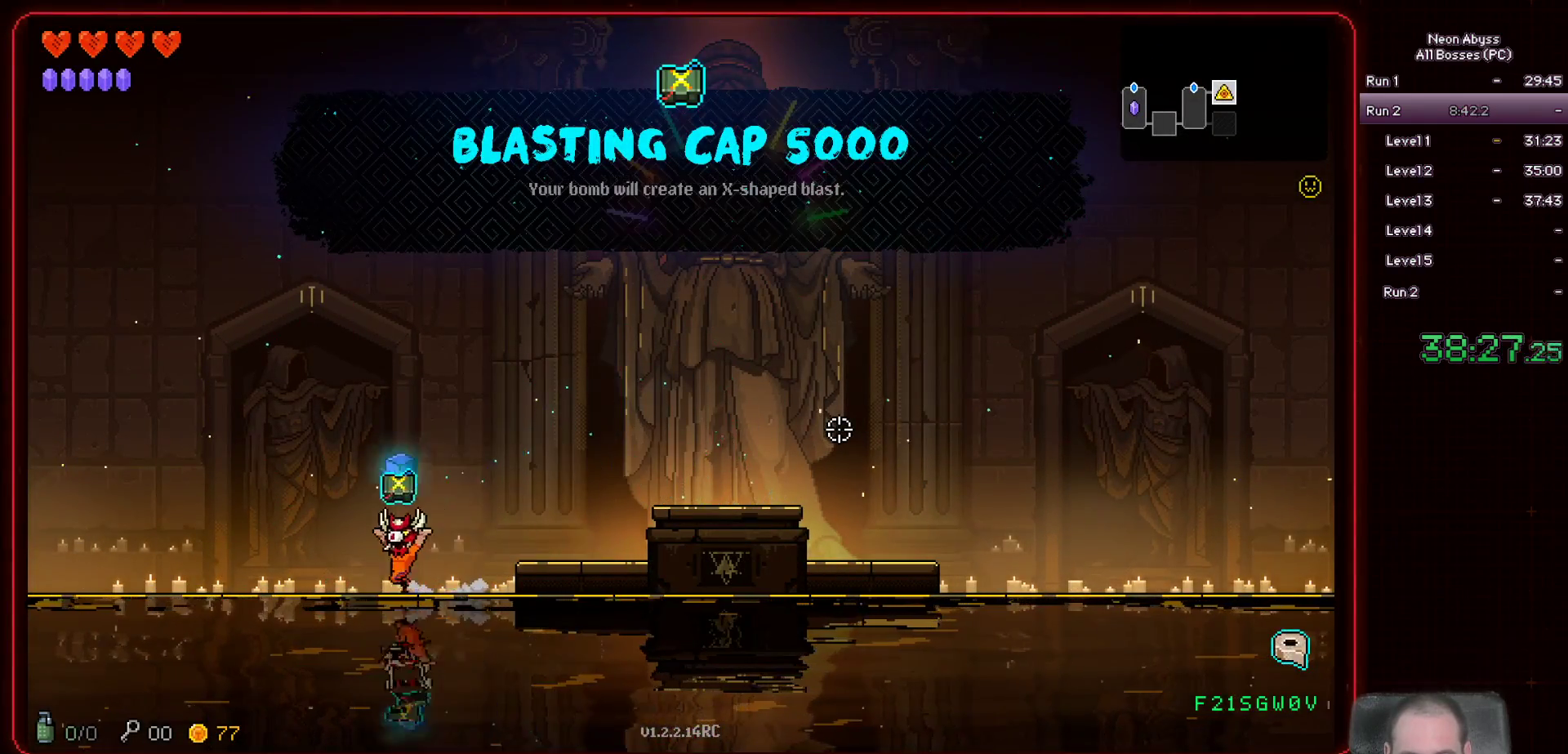
{"keys": ["a"], "mouse": [], "events": []}
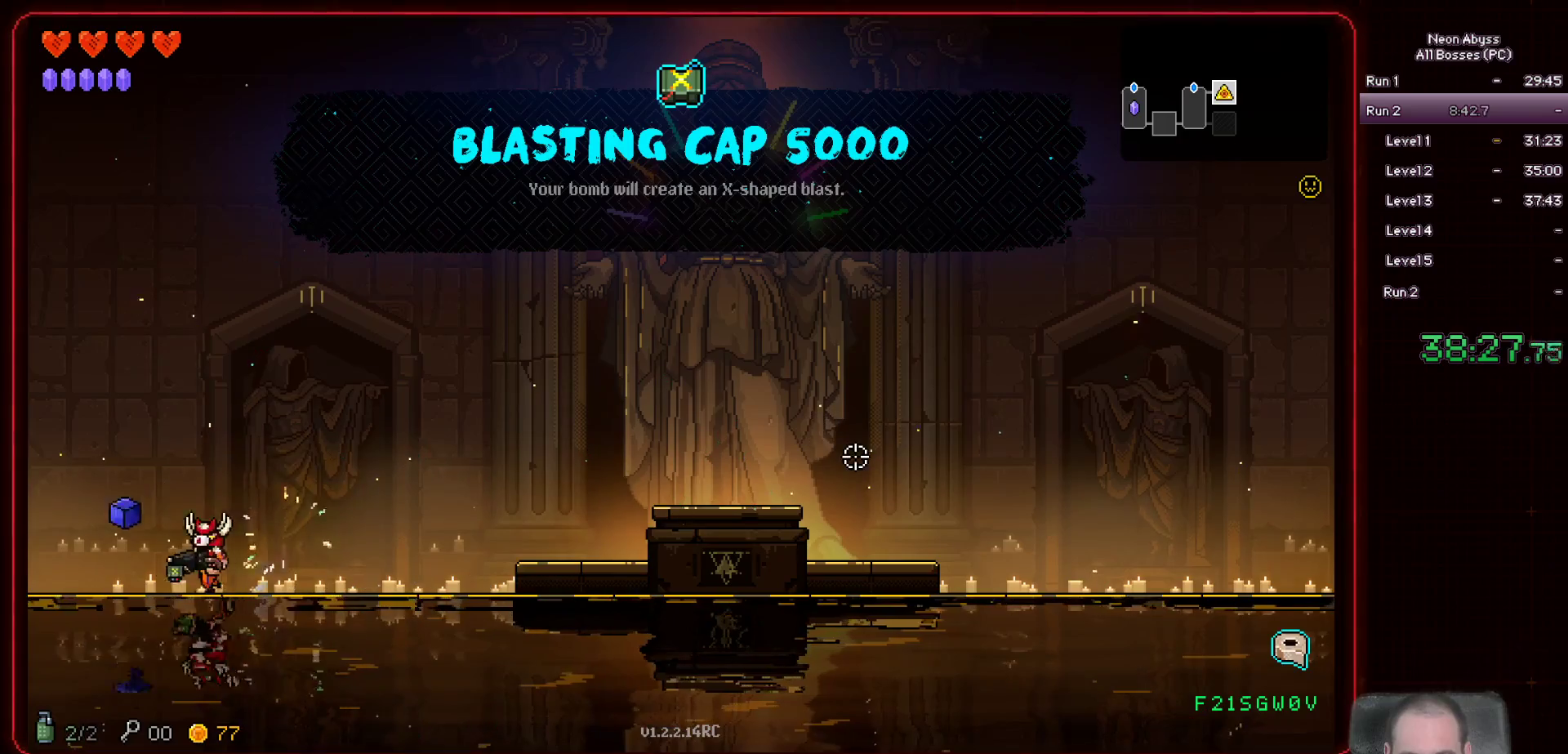
{"keys": ["a"], "mouse": [], "events": [[33, "shift", "down"], [167, "shift", "up"]]}
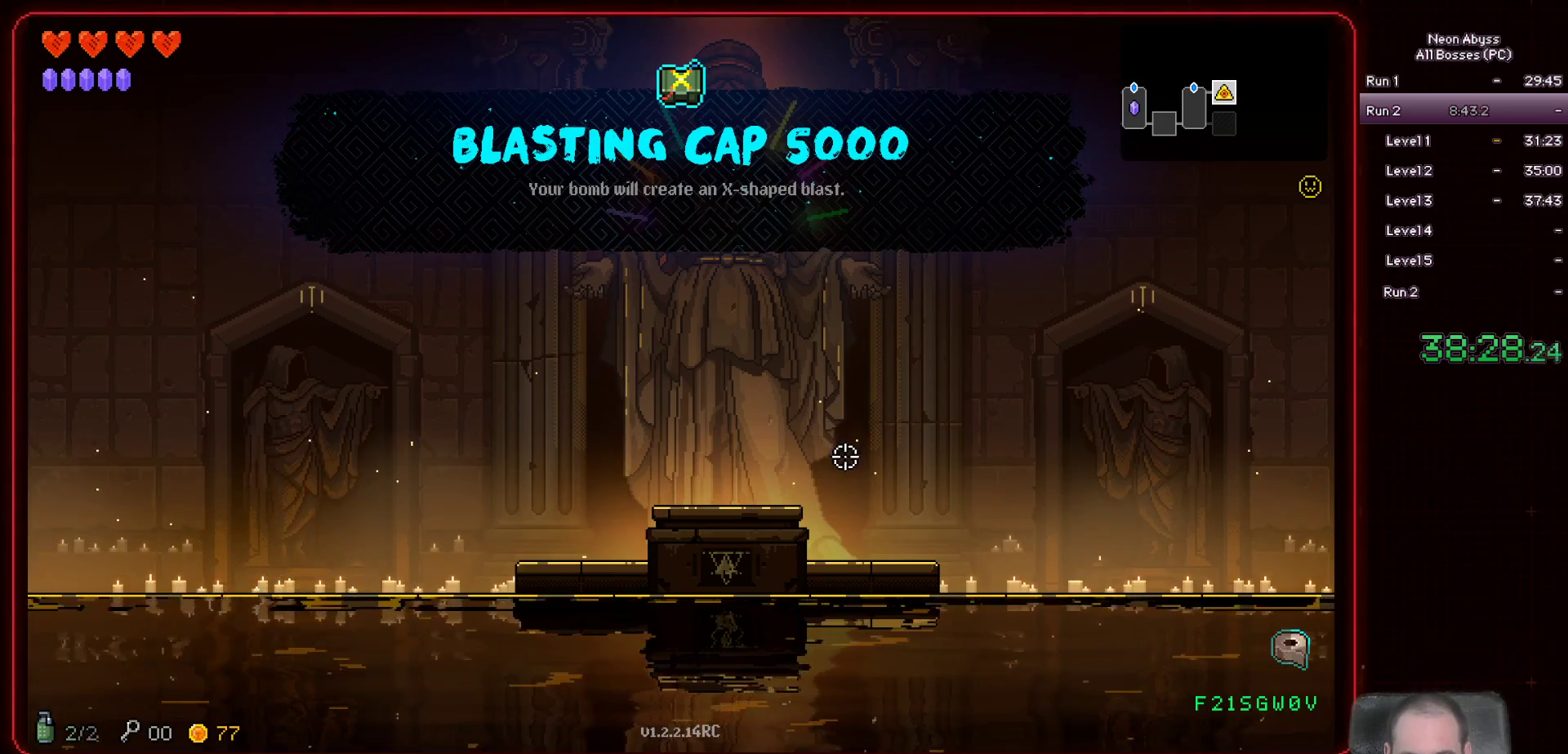
{"keys": ["a"], "mouse": [], "events": []}
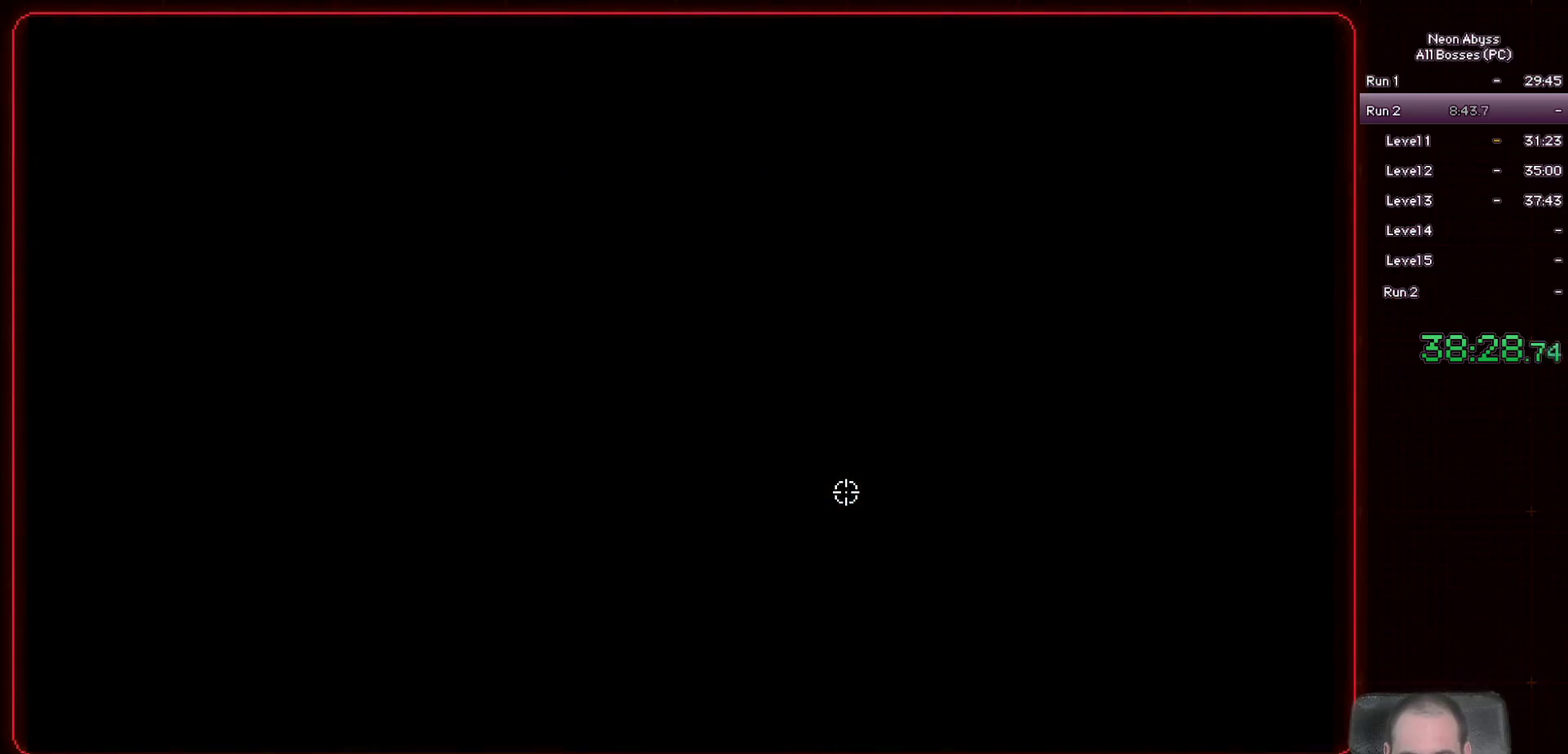
{"keys": ["a"], "mouse": [], "events": []}
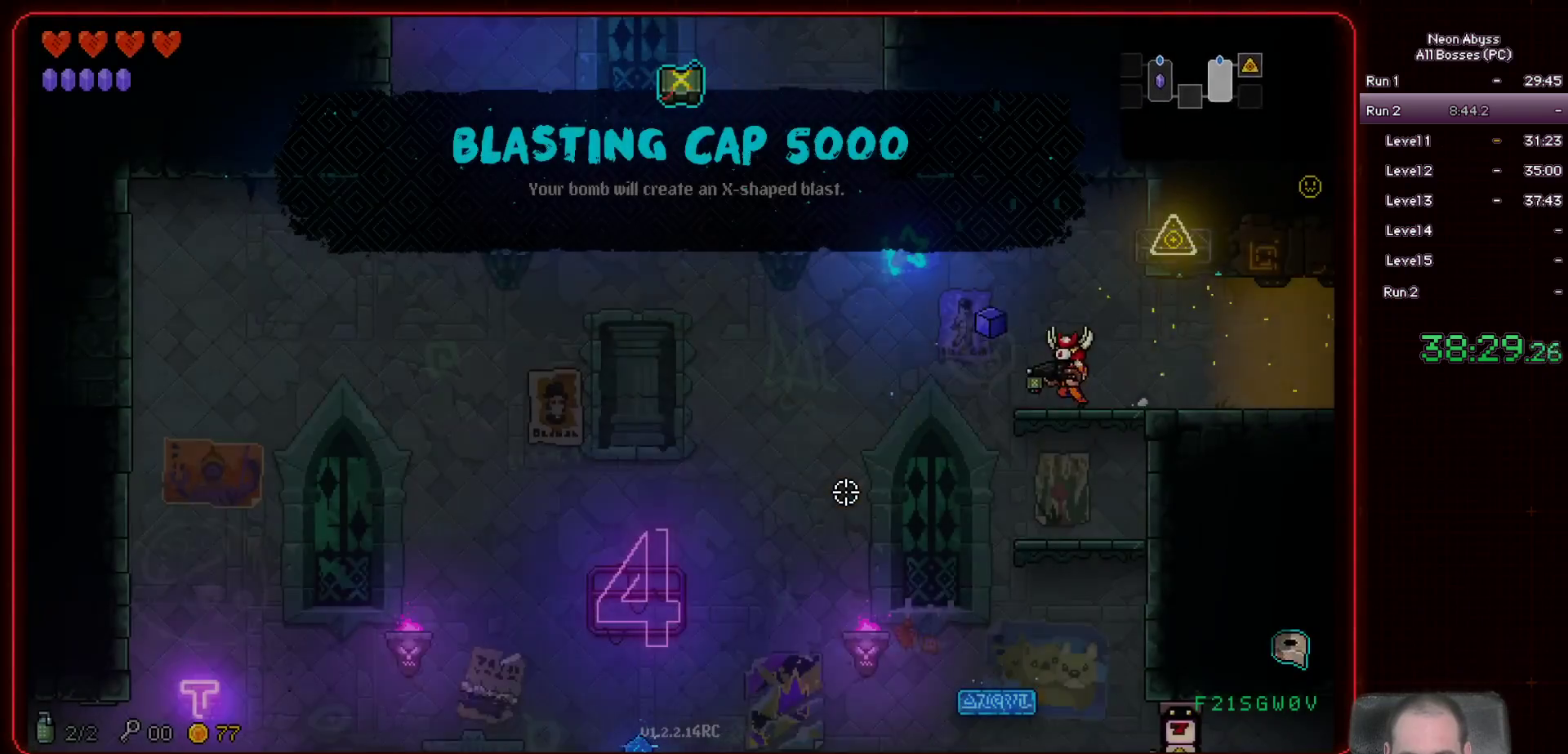
{"keys": ["a"], "mouse": [], "events": [[134, "s", "down"], [351, "s", "up"]]}
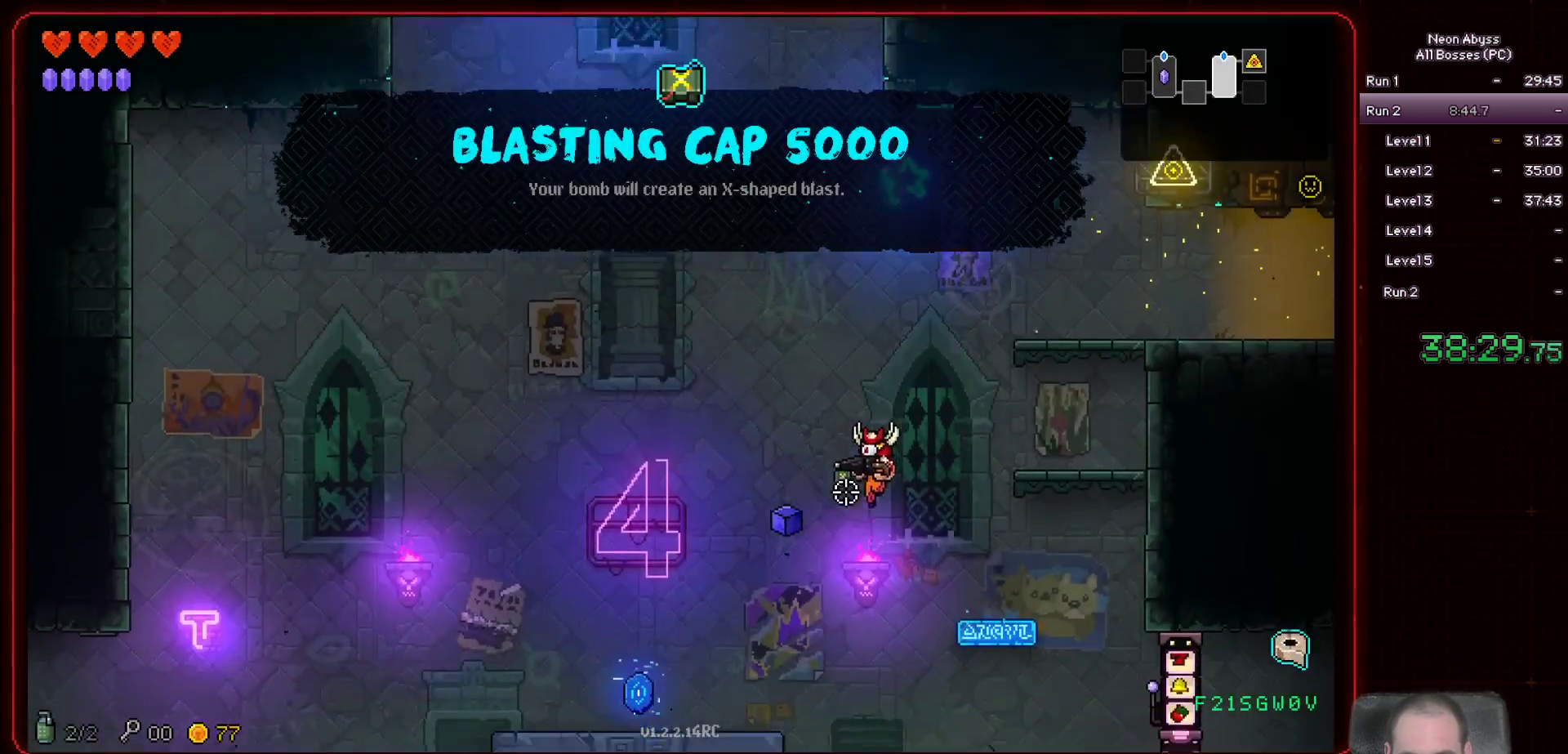
{"keys": ["a"], "mouse": [], "events": []}
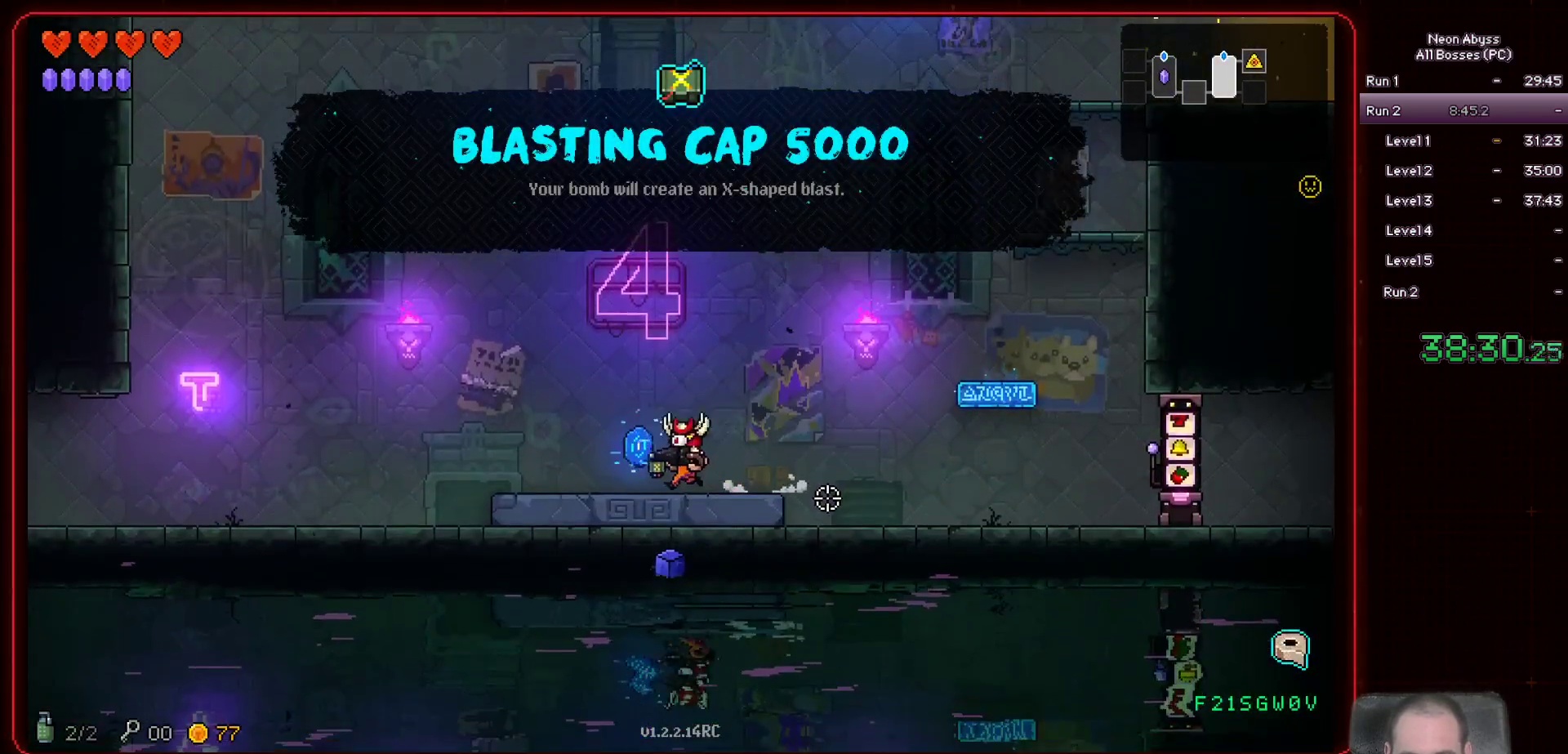
{"keys": [], "mouse": [], "events": [[84, "e", "down"], [100, "a", "up"], [167, "e", "up"]]}
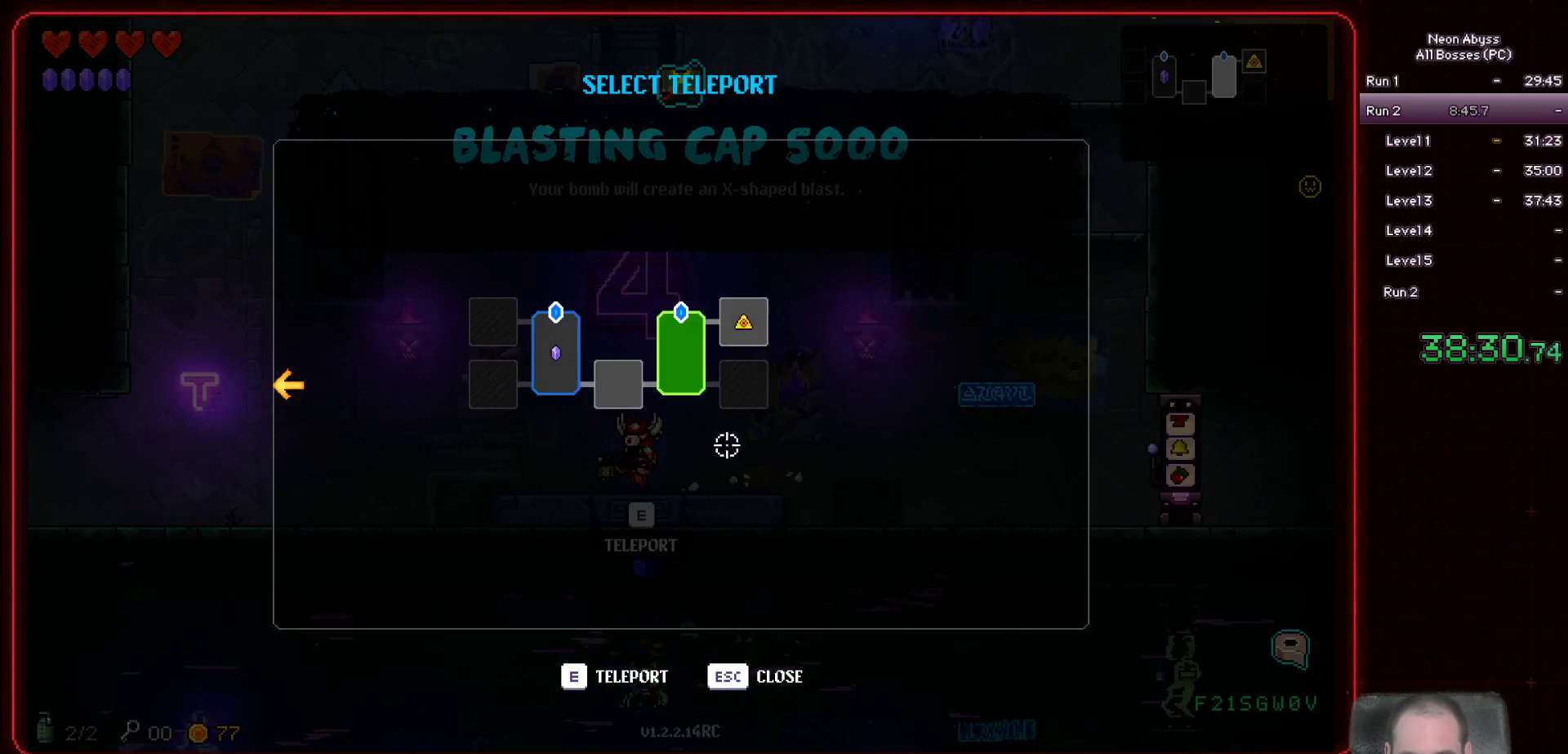
{"keys": [], "mouse": [], "events": [[83, "mouse_left", "down"], [233, "mouse_left", "up"]]}
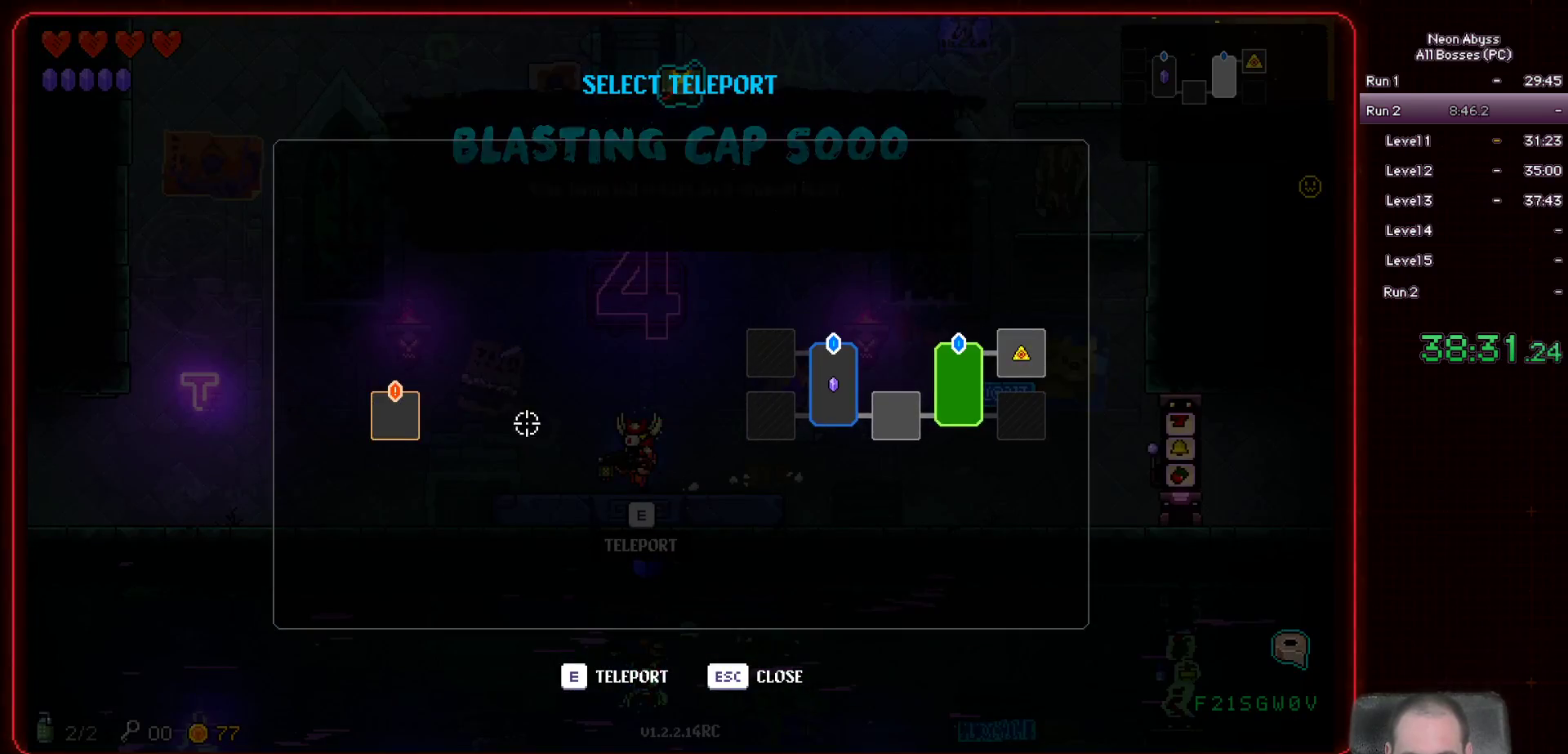
{"keys": [], "mouse": [], "events": [[184, "mouse_left", "down"], [284, "mouse_left", "up"]]}
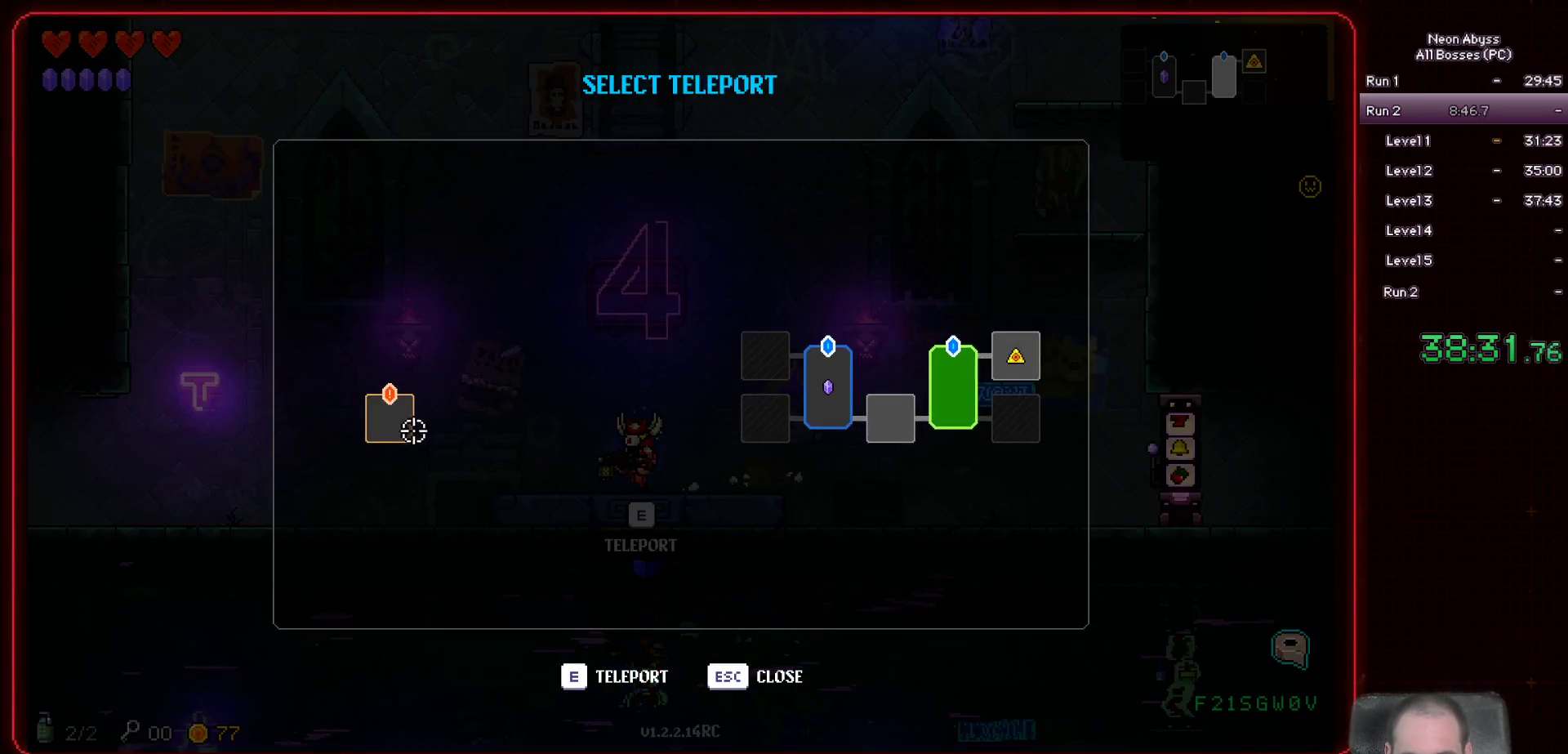
{"keys": [], "mouse": [], "events": [[33, "mouse_left", "down"], [100, "mouse_left", "up"]]}
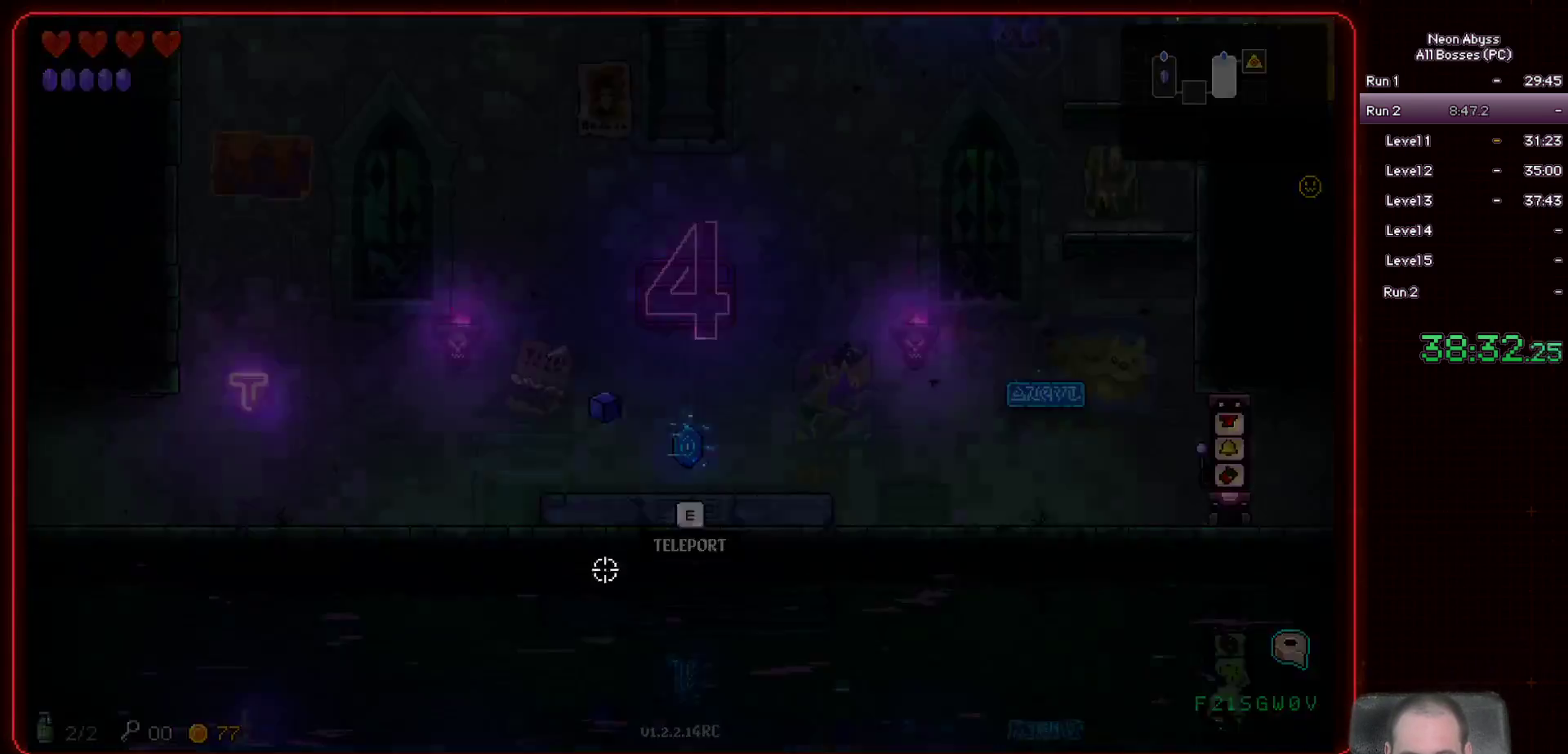
{"keys": [], "mouse": [], "events": []}
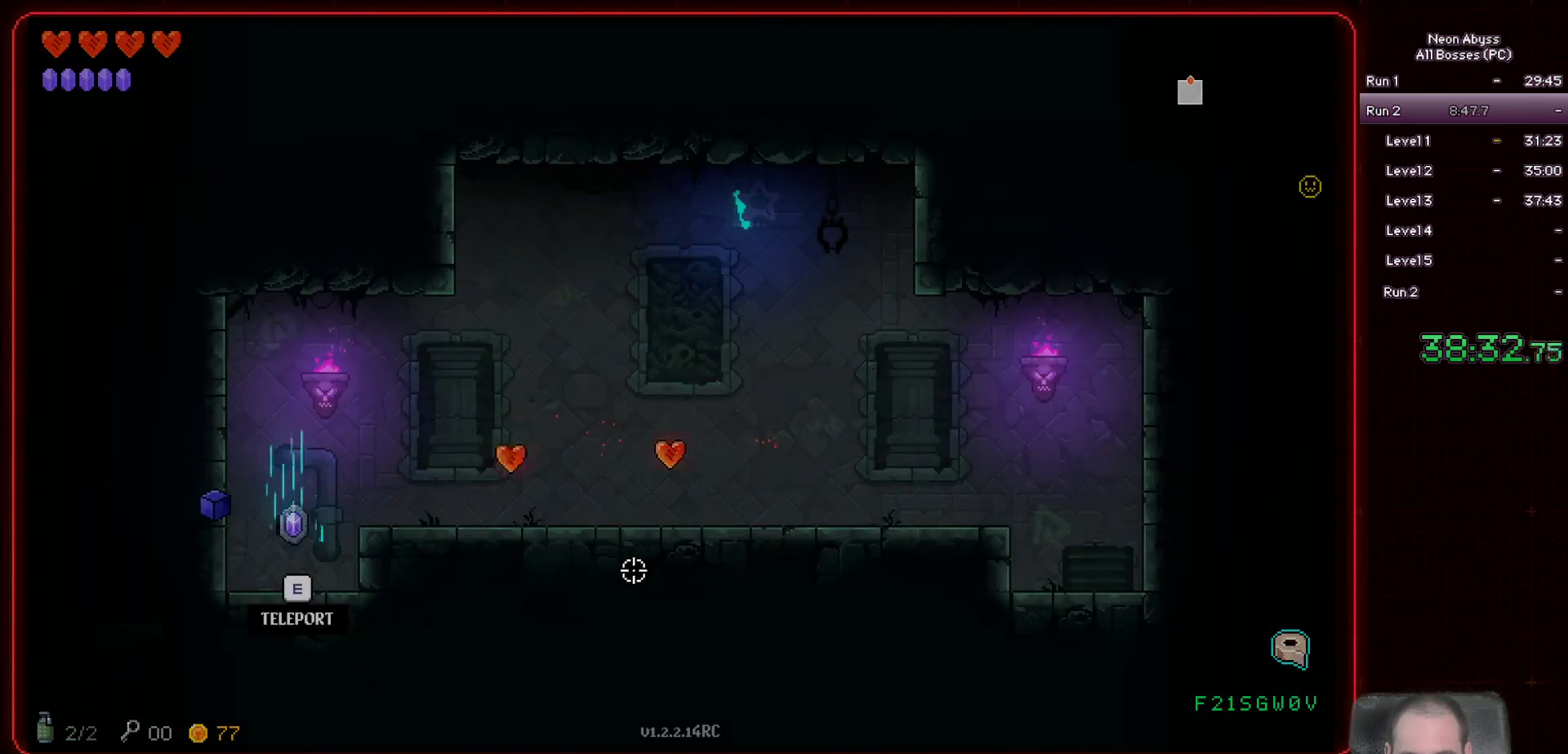
{"keys": ["d"], "mouse": [], "events": [[150, "d", "down"], [200, "space", "down"], [367, "space", "up"]]}
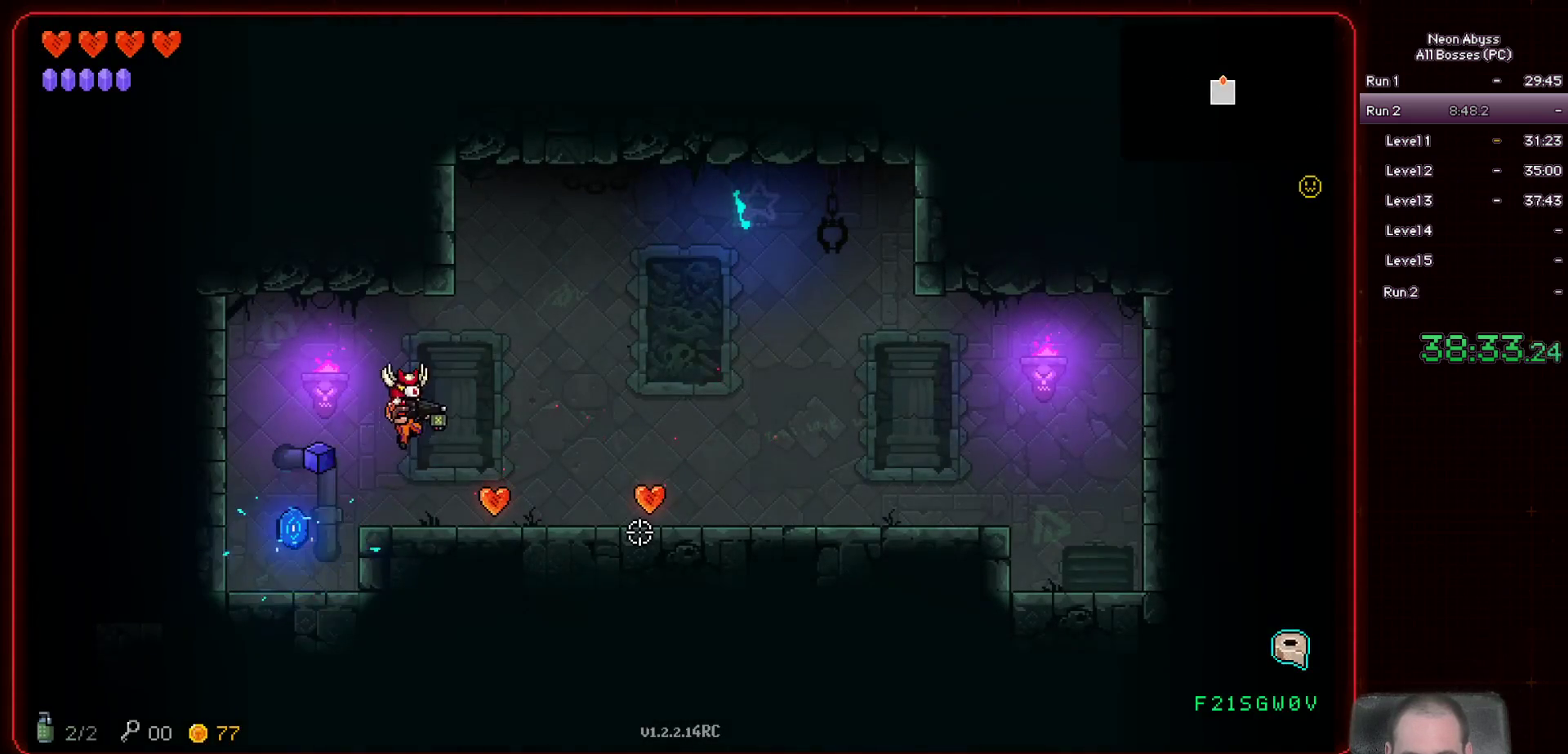
{"keys": ["a"], "mouse": [], "events": [[50, "d", "up"], [67, "a", "down"]]}
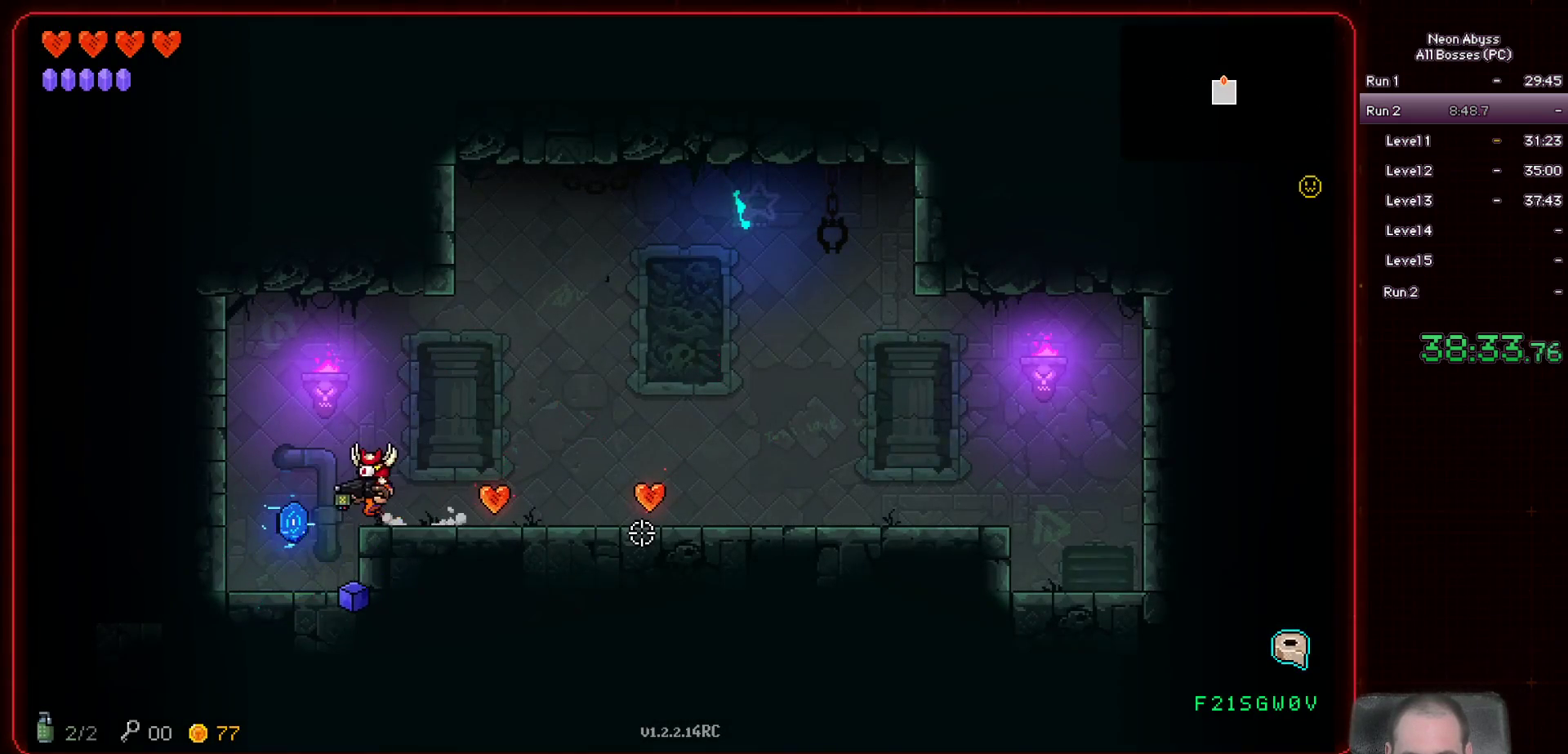
{"keys": [], "mouse": [], "events": [[83, "a", "up"], [167, "e", "down"], [267, "e", "up"]]}
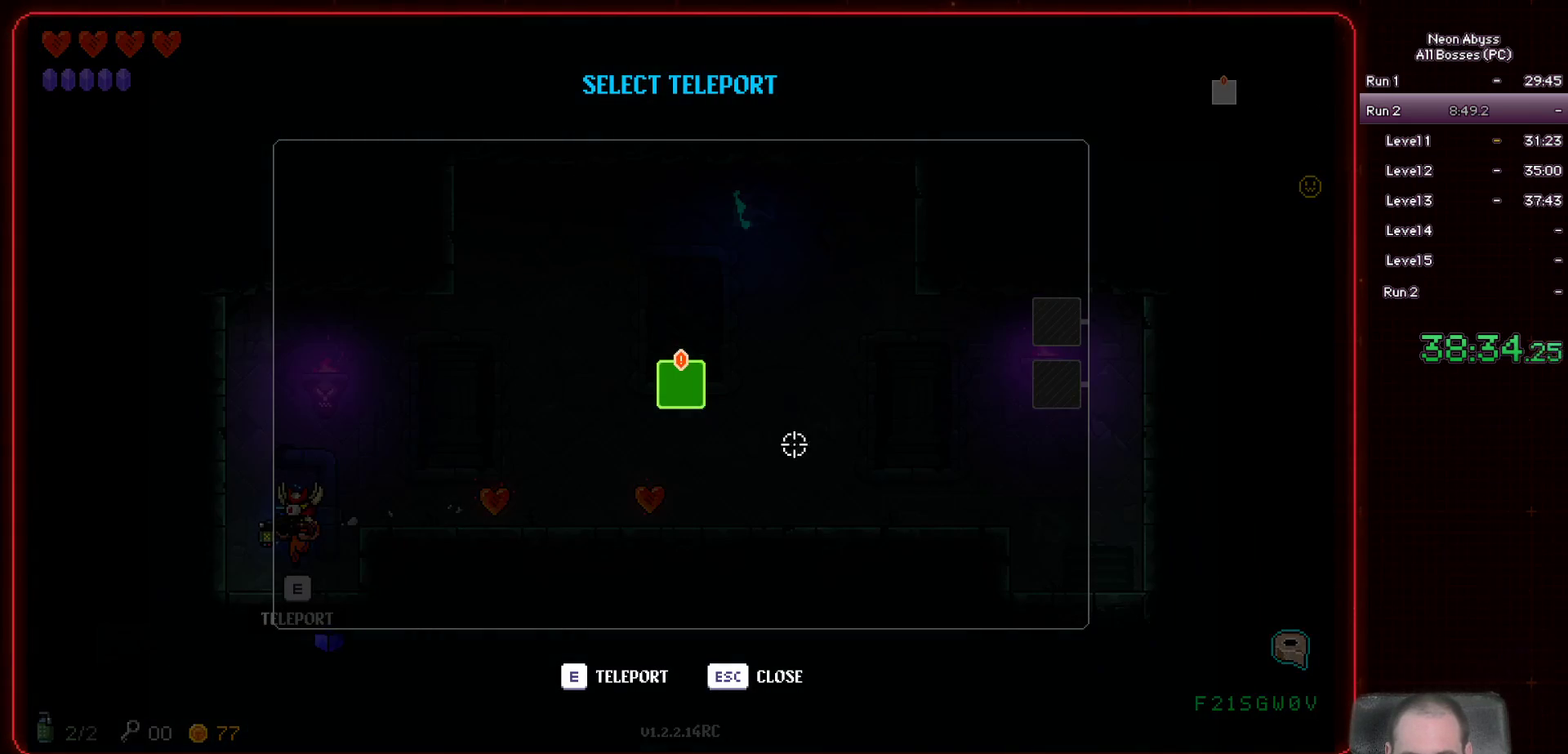
{"keys": [], "mouse": [], "events": [[150, "mouse_left", "down"], [301, "mouse_left", "up"]]}
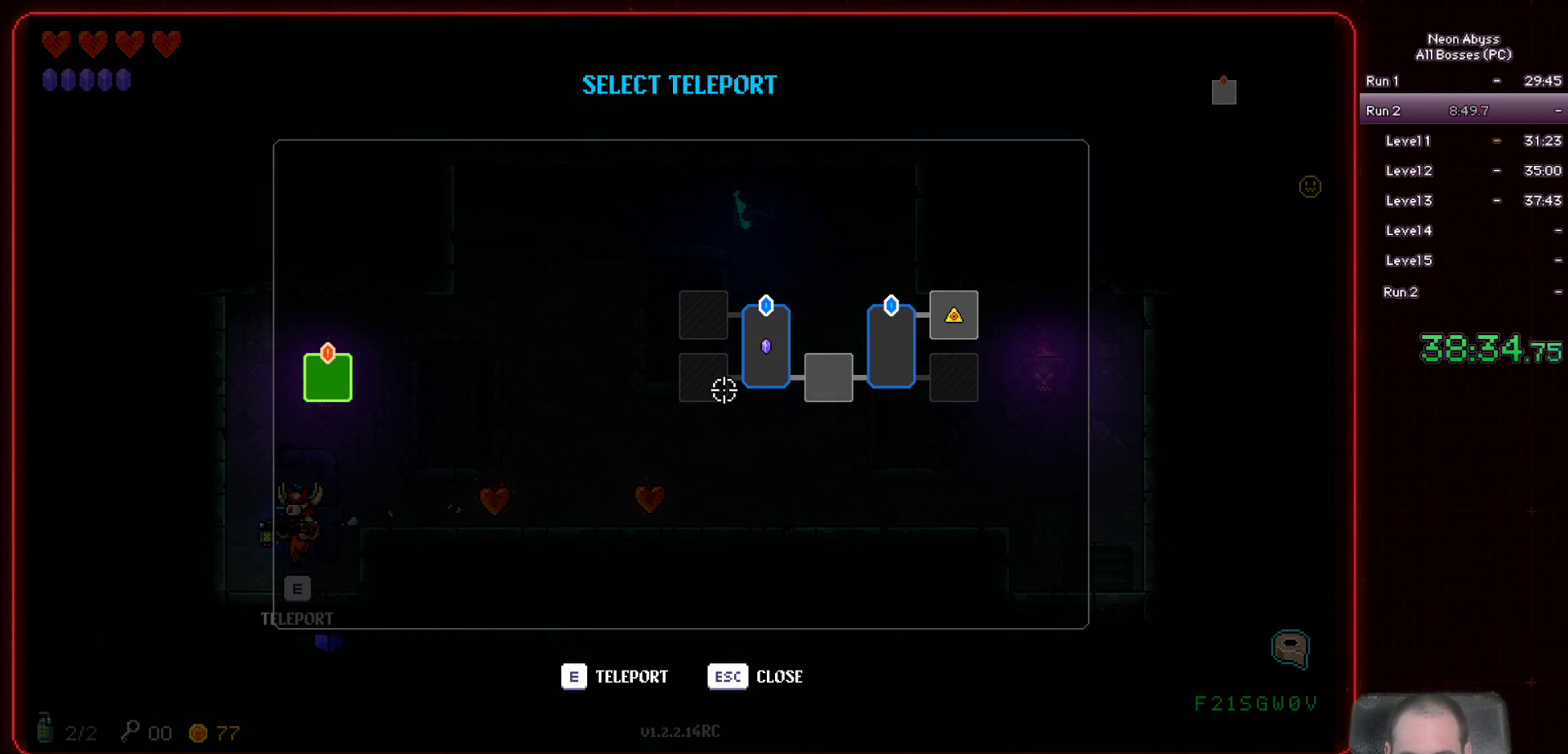
{"keys": ["a"], "mouse": [], "events": [[133, "mouse_left", "down"], [217, "mouse_left", "up"], [500, "a", "down"]]}
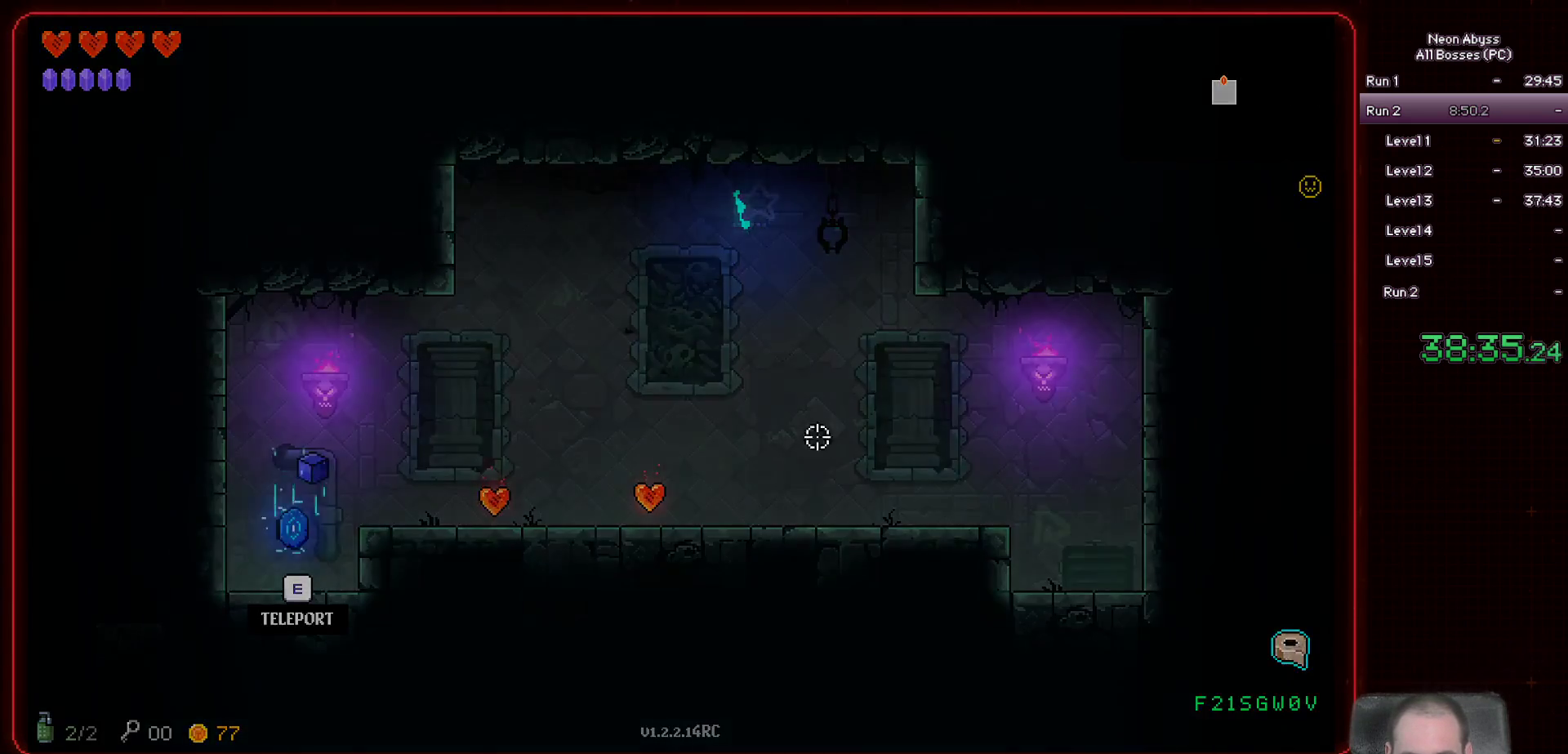
{"keys": ["a"], "mouse": [], "events": []}